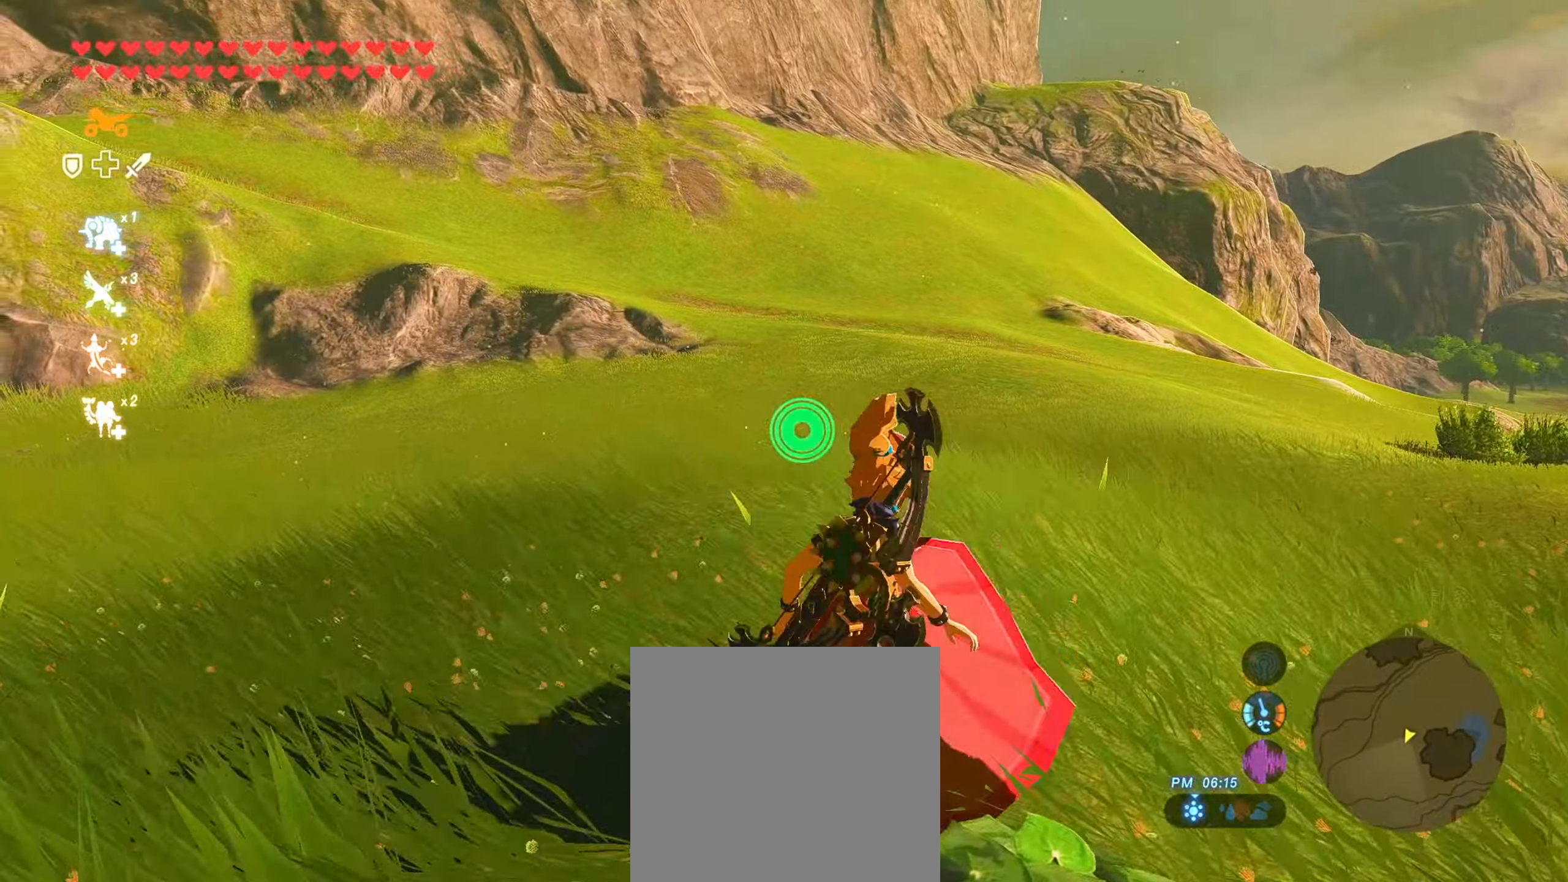
Gameplay with a controller (Xbox layout); each line is a JSON object with the inputs held at the frame after it. "events" lists button and stick changes between this image and that frame as [ms after this image, input, new state], when the widget could be followed in between.
{"buttons": ["B"], "left_stick": "center", "right_stick": "center", "events": [[116, "START", "up"], [166, "X", "up"], [466, "B", "down"]]}
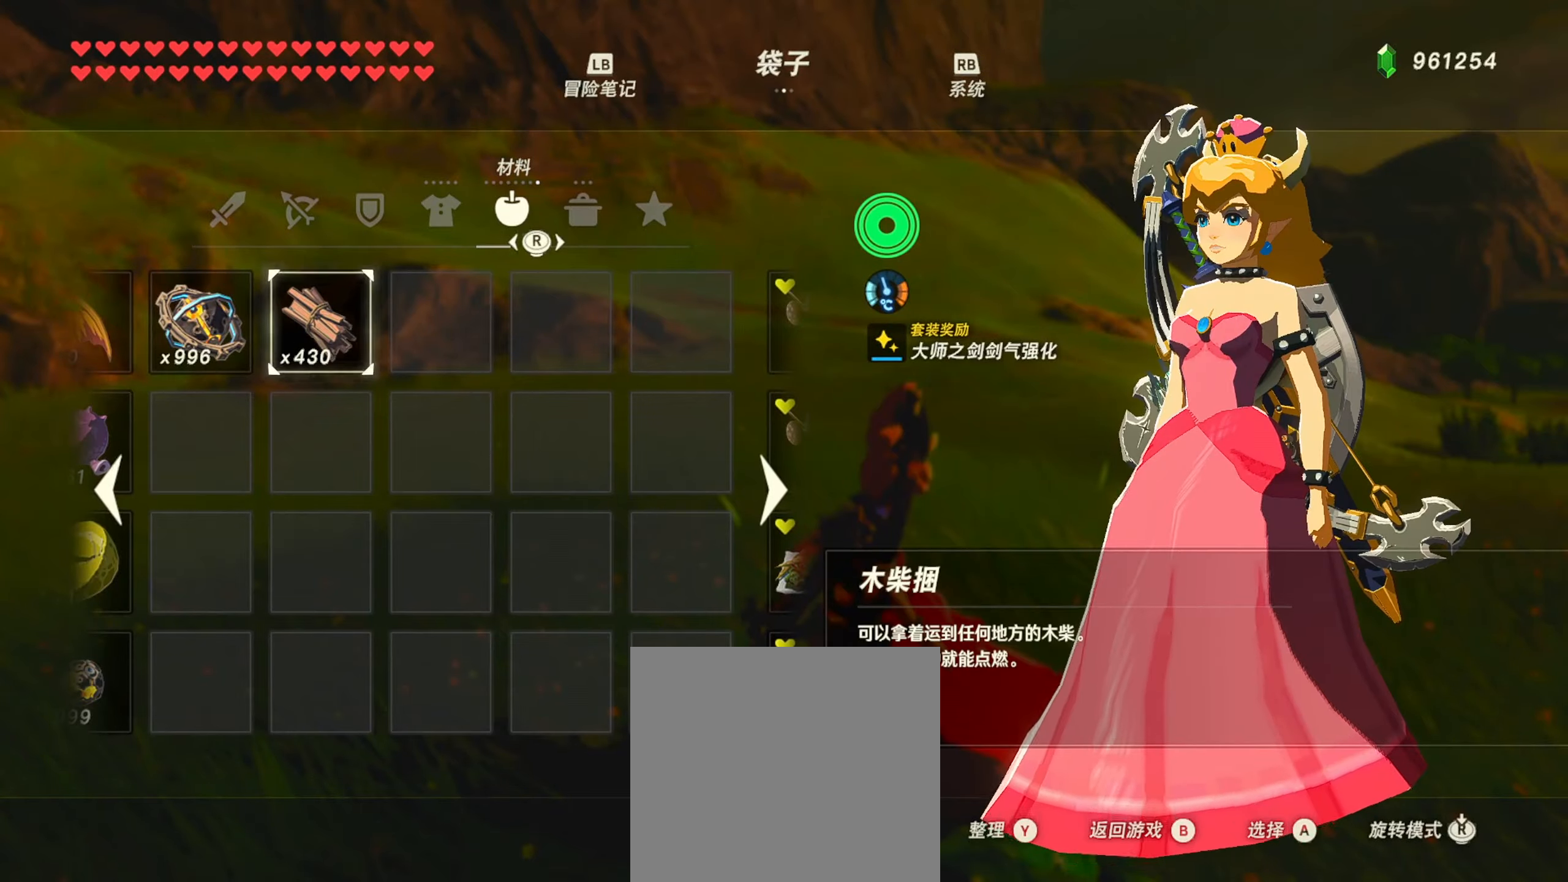
{"buttons": [], "left_stick": "down-left", "right_stick": "right", "events": [[50, "B", "up"], [233, "right_stick", "right"], [250, "left_stick", "left"], [466, "left_stick", "down-left"]]}
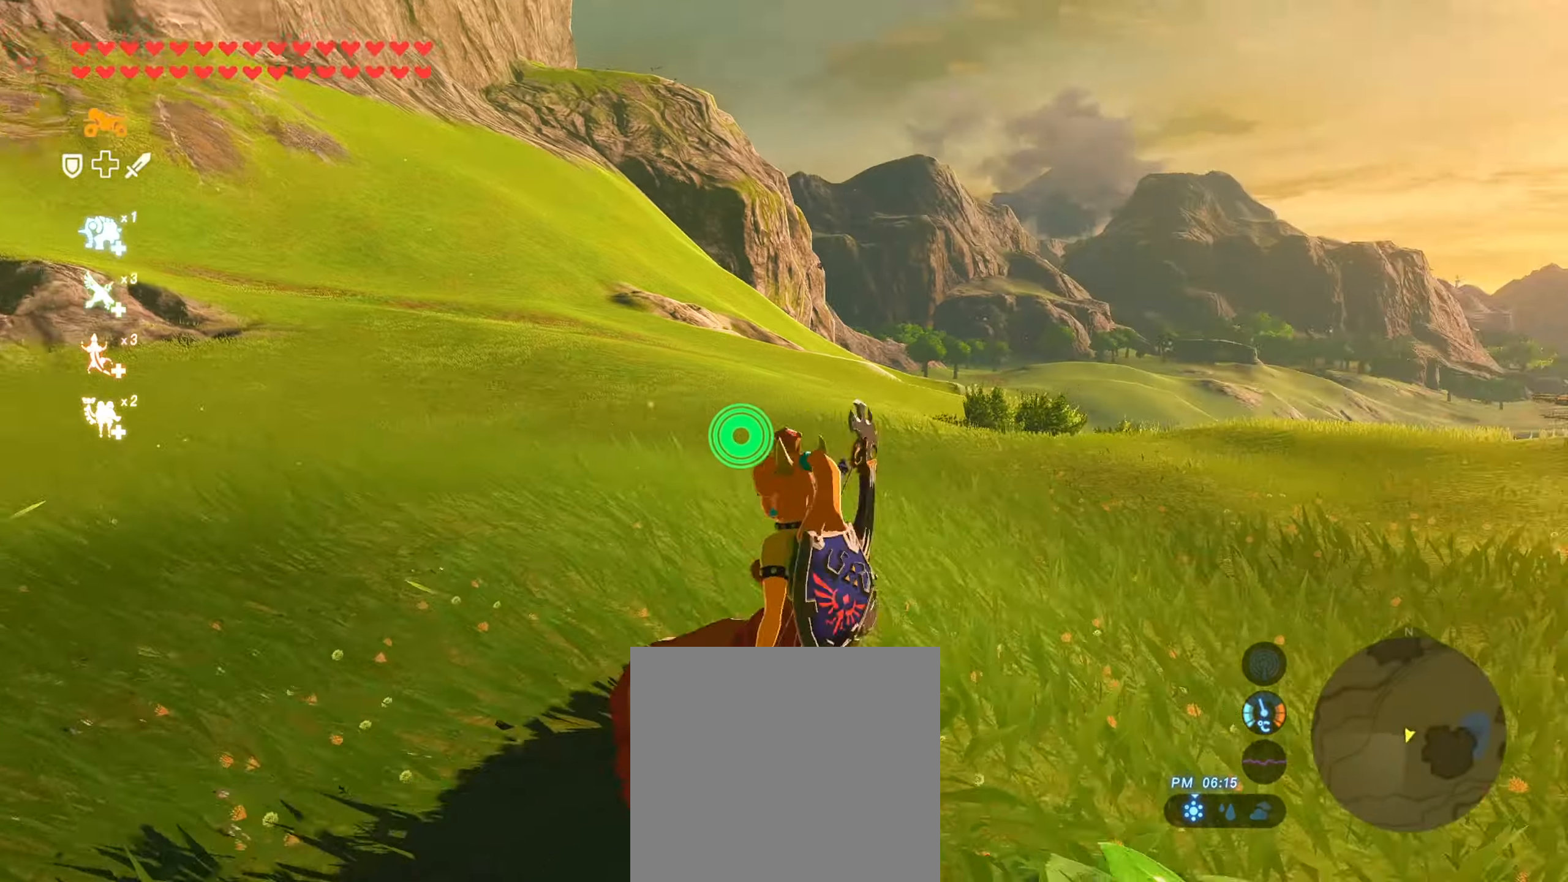
{"buttons": [], "left_stick": "up-right", "right_stick": "right", "events": [[16, "left_stick", "down"], [183, "left_stick", "down-right"], [316, "left_stick", "right"], [450, "left_stick", "up-right"]]}
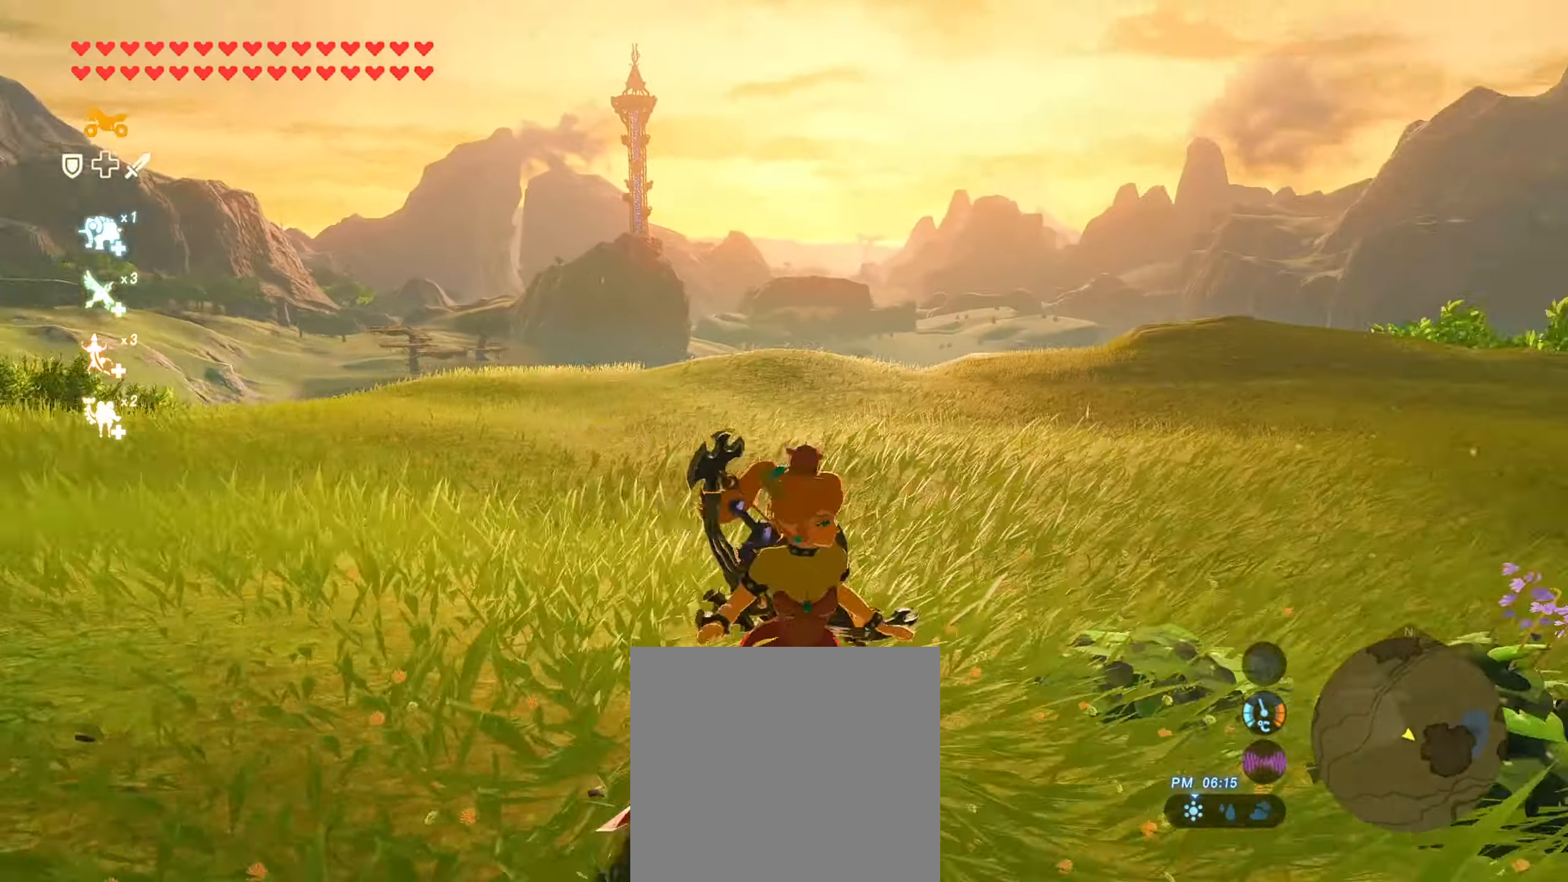
{"buttons": [], "left_stick": "up-left", "right_stick": "right", "events": [[66, "left_stick", "up"], [500, "left_stick", "up-left"]]}
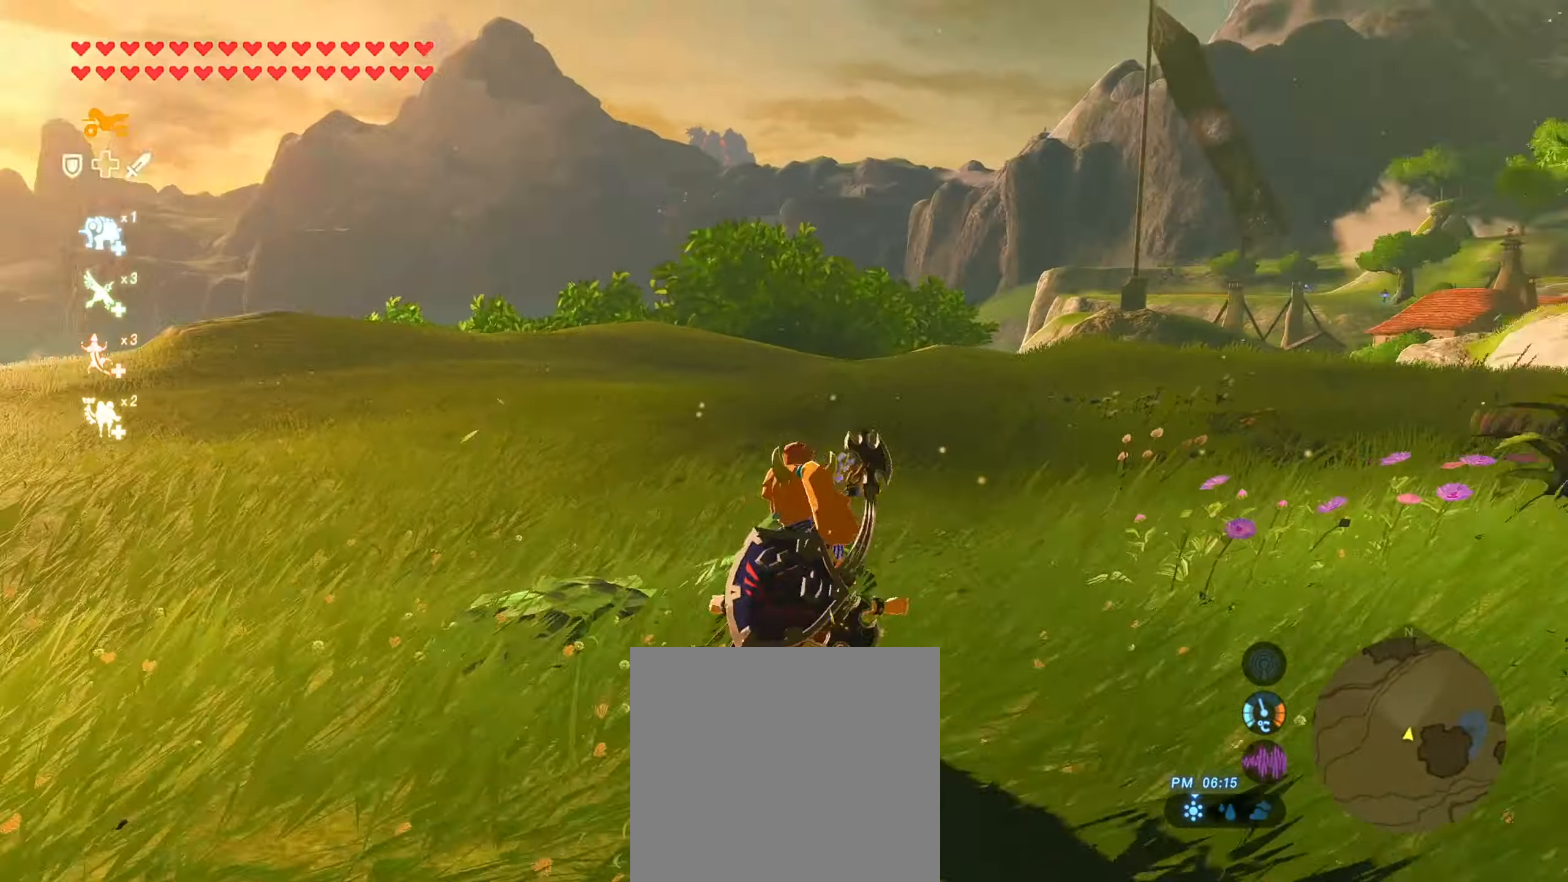
{"buttons": [], "left_stick": "up", "right_stick": "center", "events": [[83, "right_stick", "down-right"], [250, "right_stick", "right"], [383, "left_stick", "up"], [466, "right_stick", "center"]]}
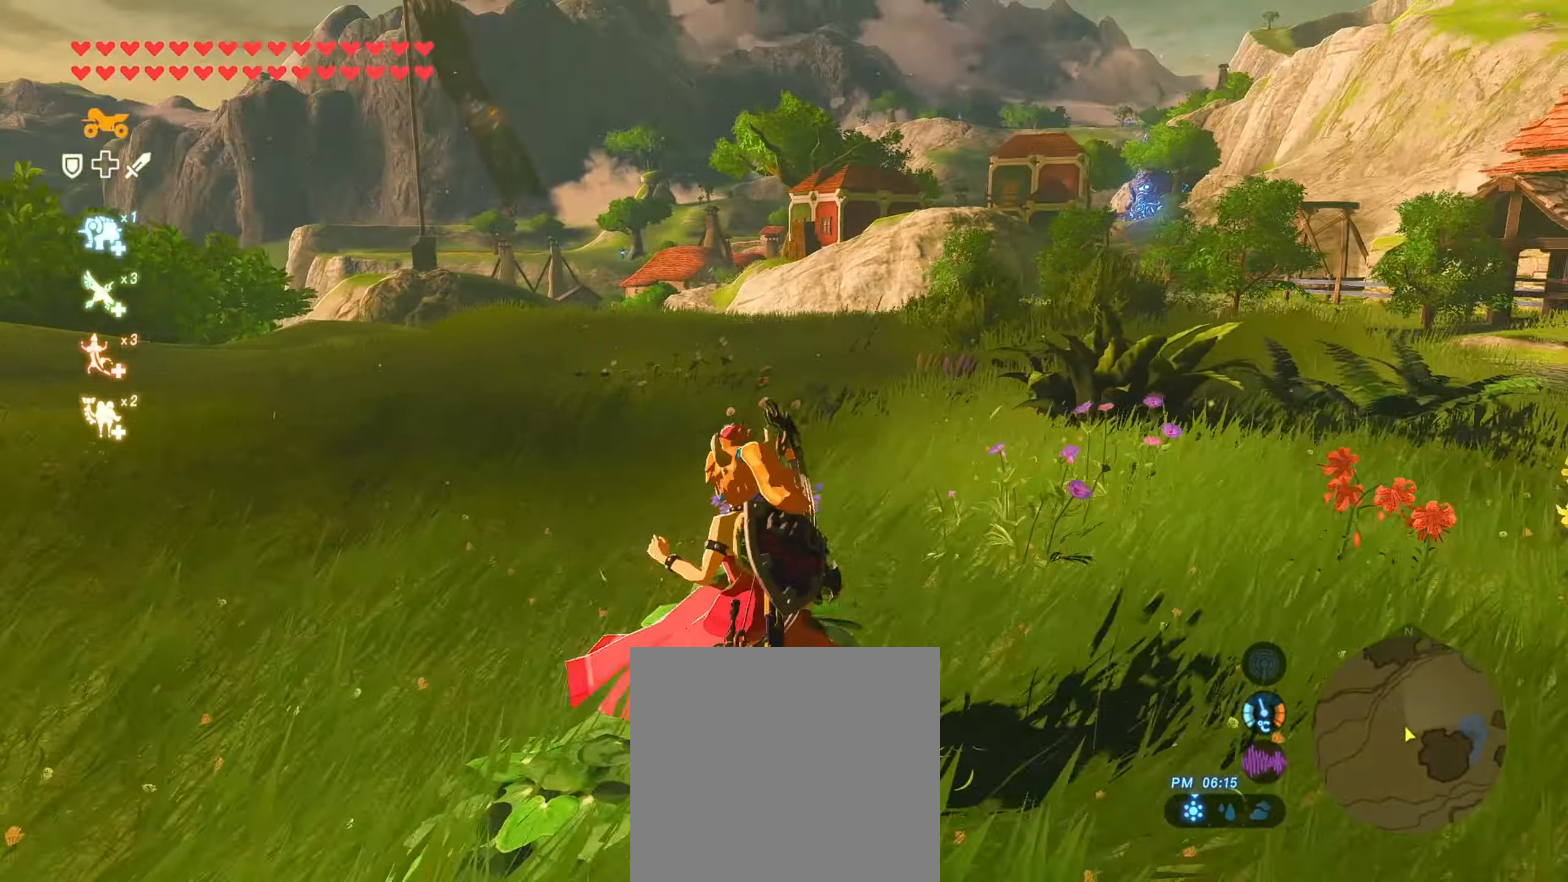
{"buttons": ["B"], "left_stick": "up", "right_stick": "center", "events": [[100, "B", "down"]]}
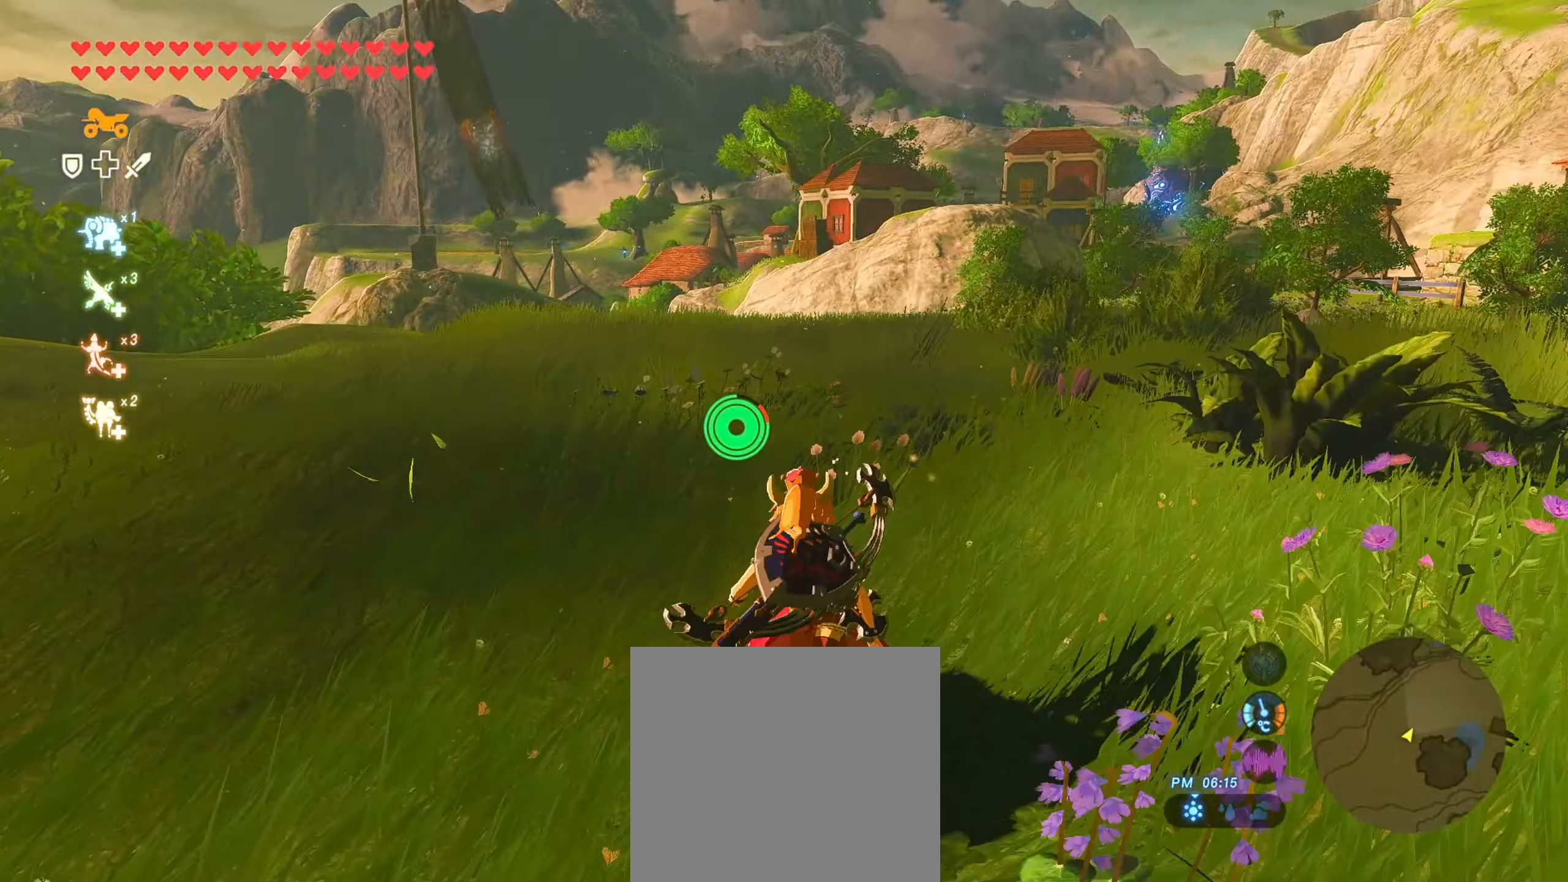
{"buttons": [], "left_stick": "up", "right_stick": "center", "events": [[233, "B", "up"], [366, "X", "down"], [466, "X", "up"]]}
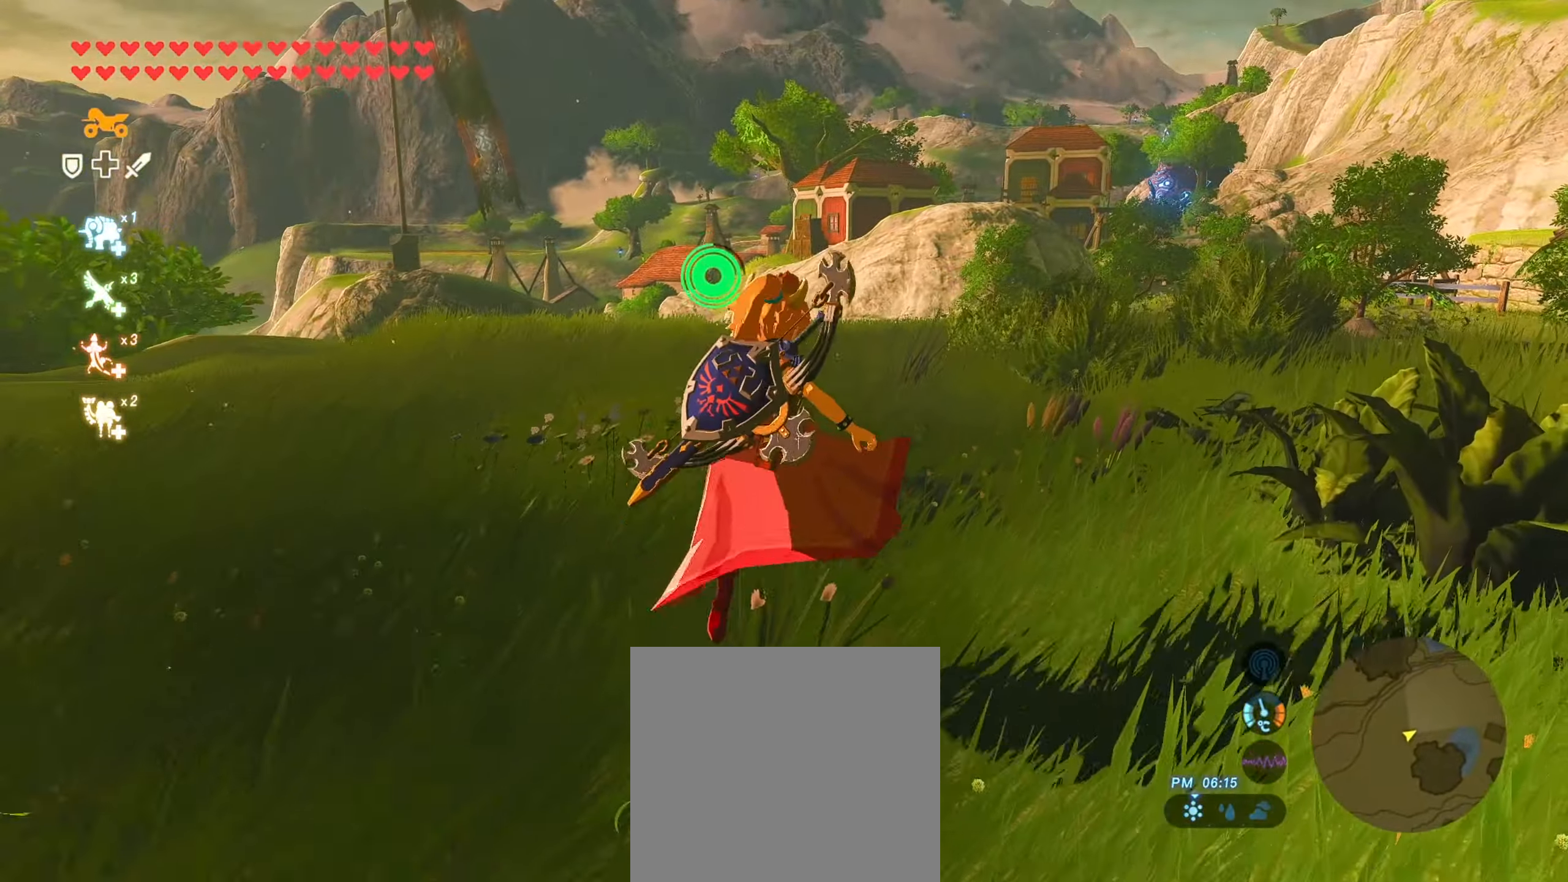
{"buttons": [], "left_stick": "up", "right_stick": "center", "events": [[33, "L2", "down"], [83, "A", "down"], [166, "A", "up"], [166, "L2", "up"]]}
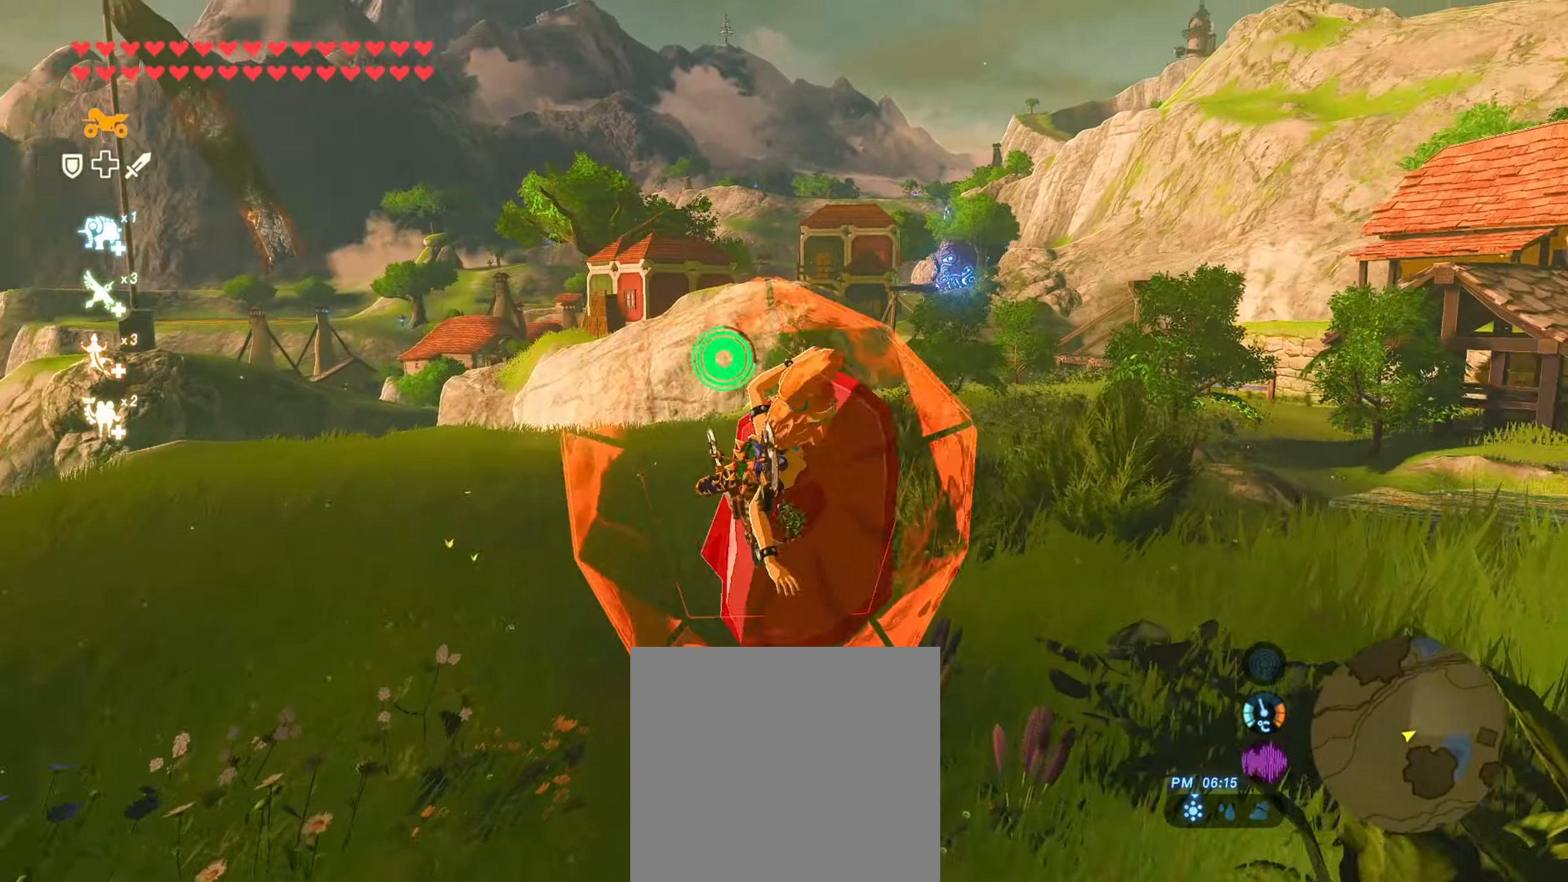
{"buttons": [], "left_stick": "up", "right_stick": "center", "events": [[316, "Y", "down"], [483, "Y", "up"]]}
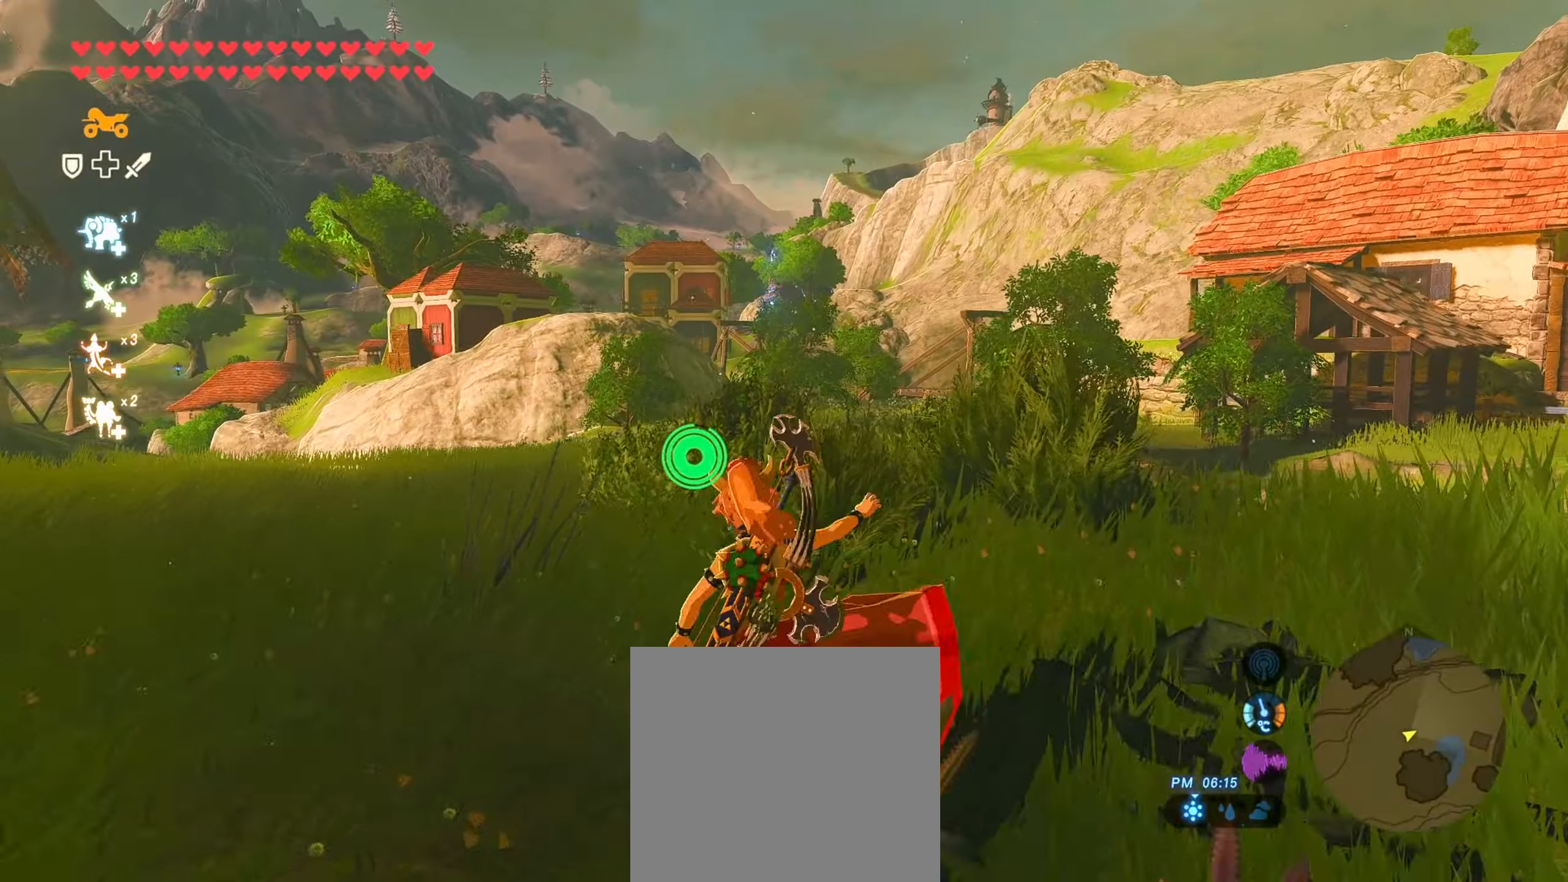
{"buttons": [], "left_stick": "center", "right_stick": "center", "events": [[67, "left_stick", "center"]]}
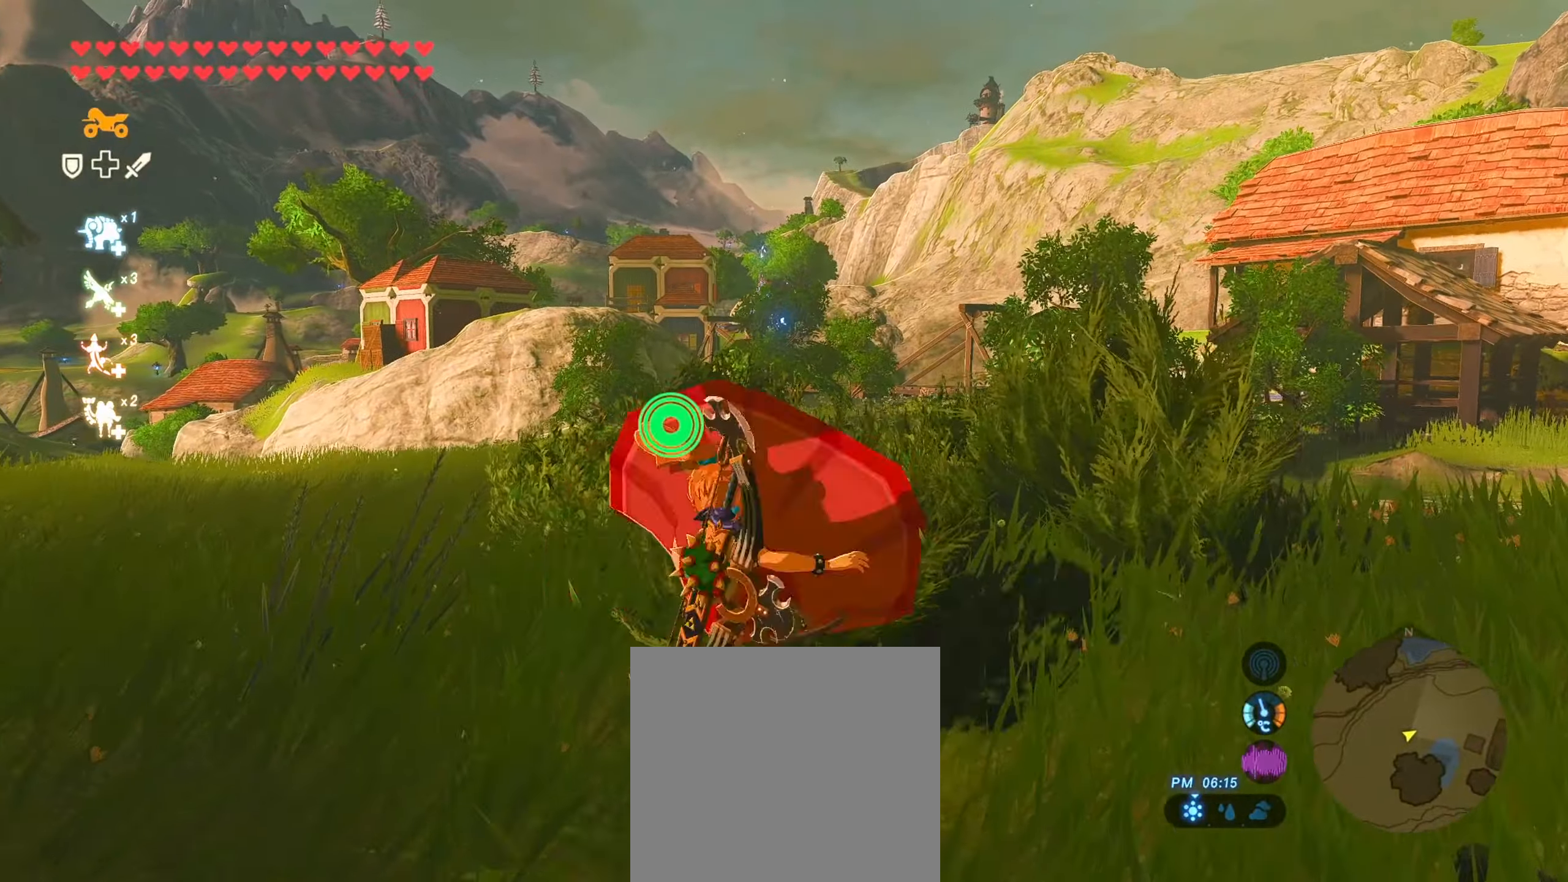
{"buttons": [], "left_stick": "center", "right_stick": "center", "events": [[217, "START", "down"], [217, "X", "down"], [383, "START", "up"], [417, "X", "up"]]}
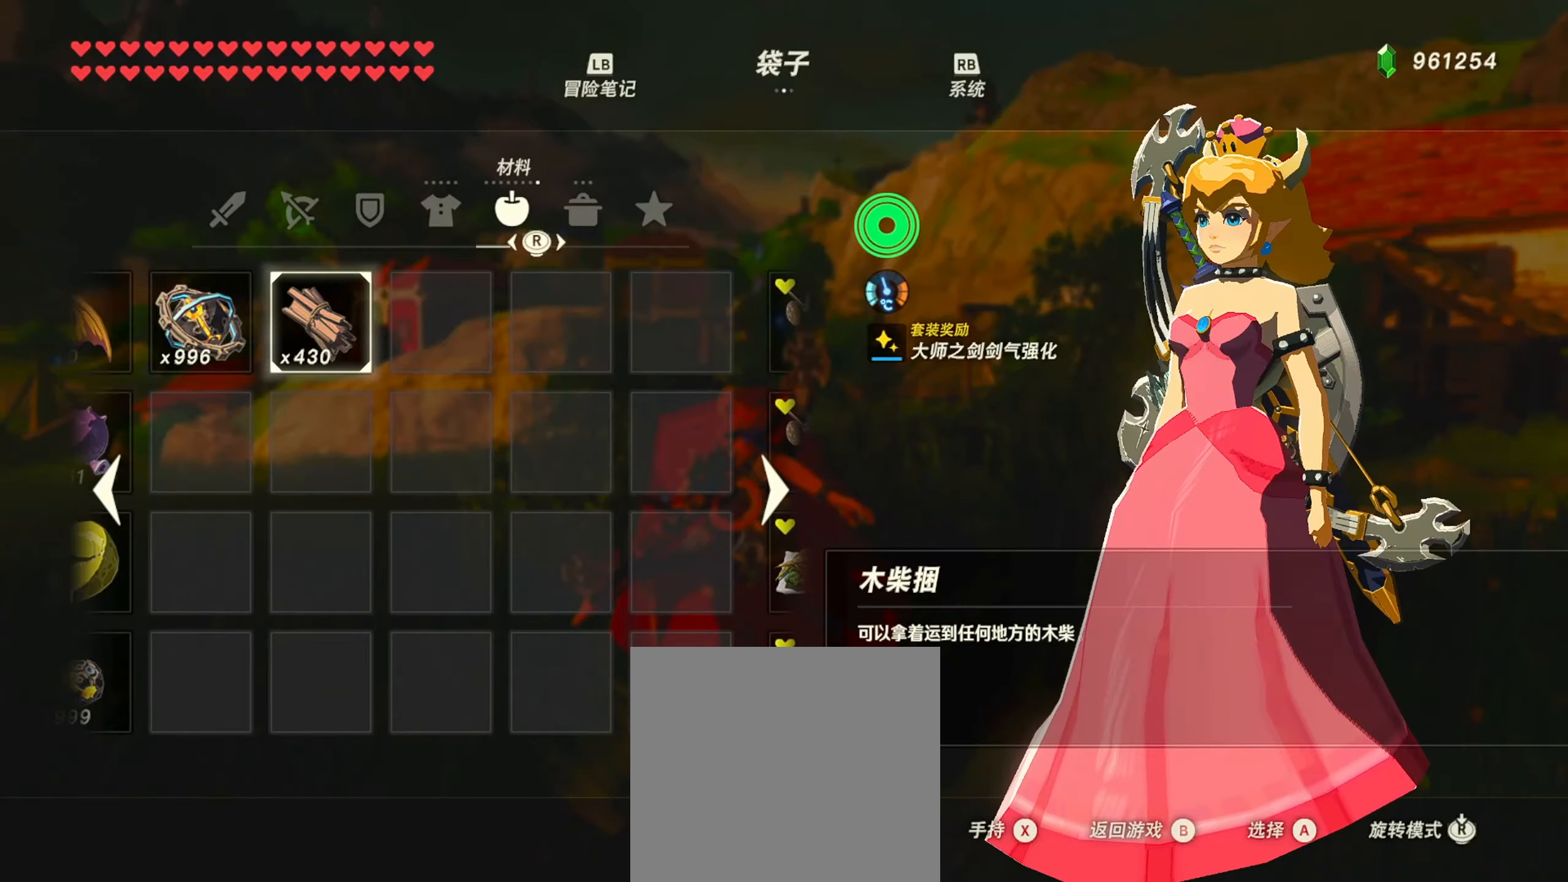
{"buttons": [], "left_stick": "center", "right_stick": "center", "events": [[400, "A", "down"], [483, "A", "up"]]}
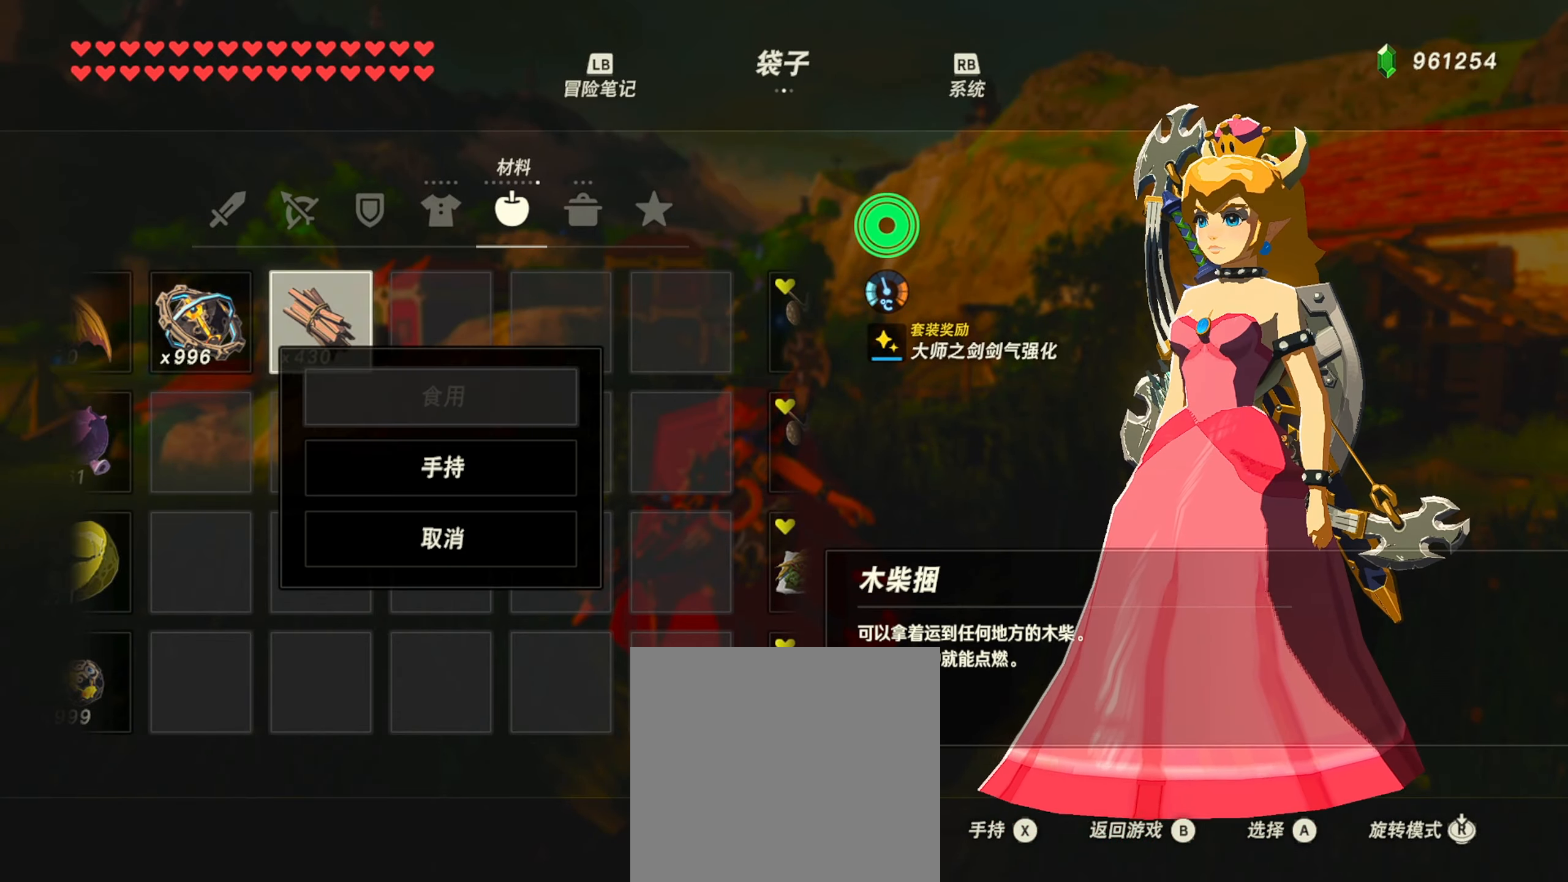
{"buttons": [], "left_stick": "down", "right_stick": "center", "events": [[400, "left_stick", "down"]]}
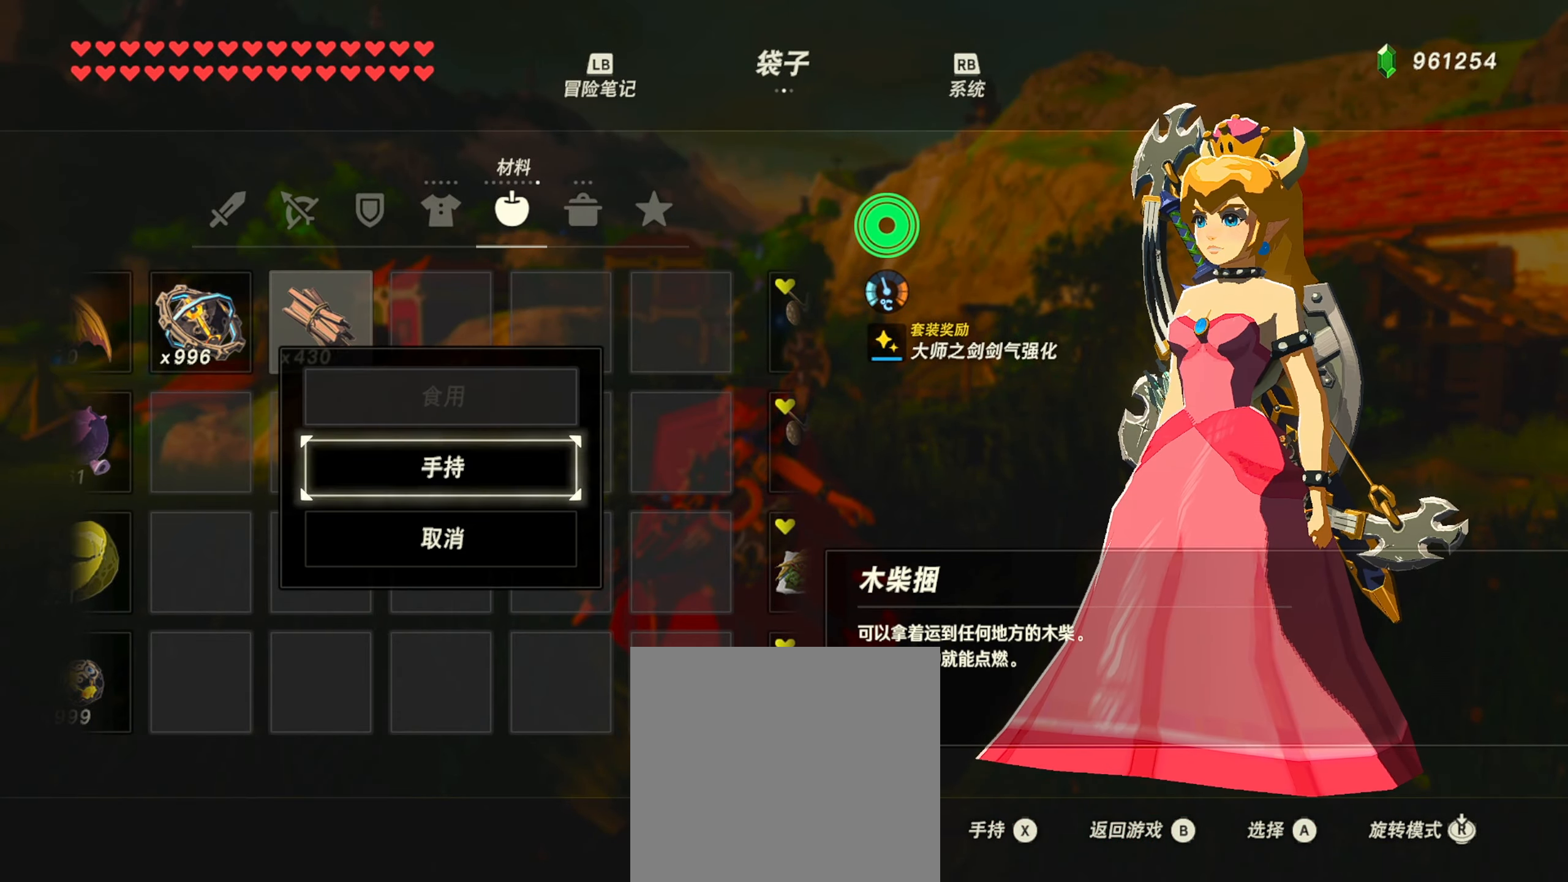
{"buttons": [], "left_stick": "center", "right_stick": "center", "events": [[17, "left_stick", "center"], [67, "A", "down"], [150, "A", "up"], [367, "B", "down"], [433, "B", "up"]]}
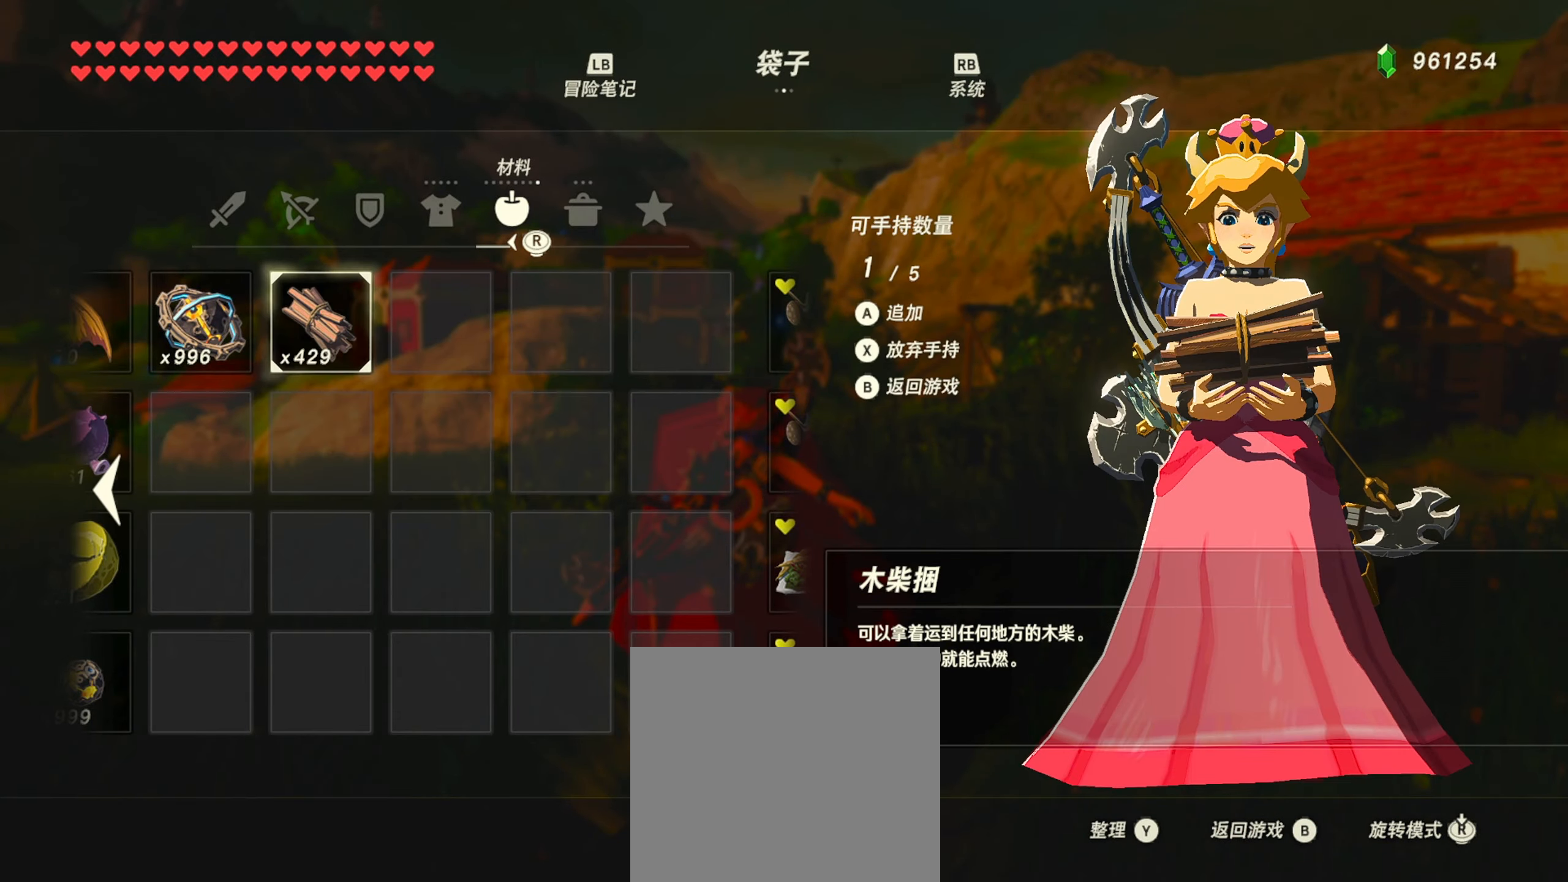
{"buttons": ["R2"], "left_stick": "center", "right_stick": "center", "events": [[133, "R2", "down"]]}
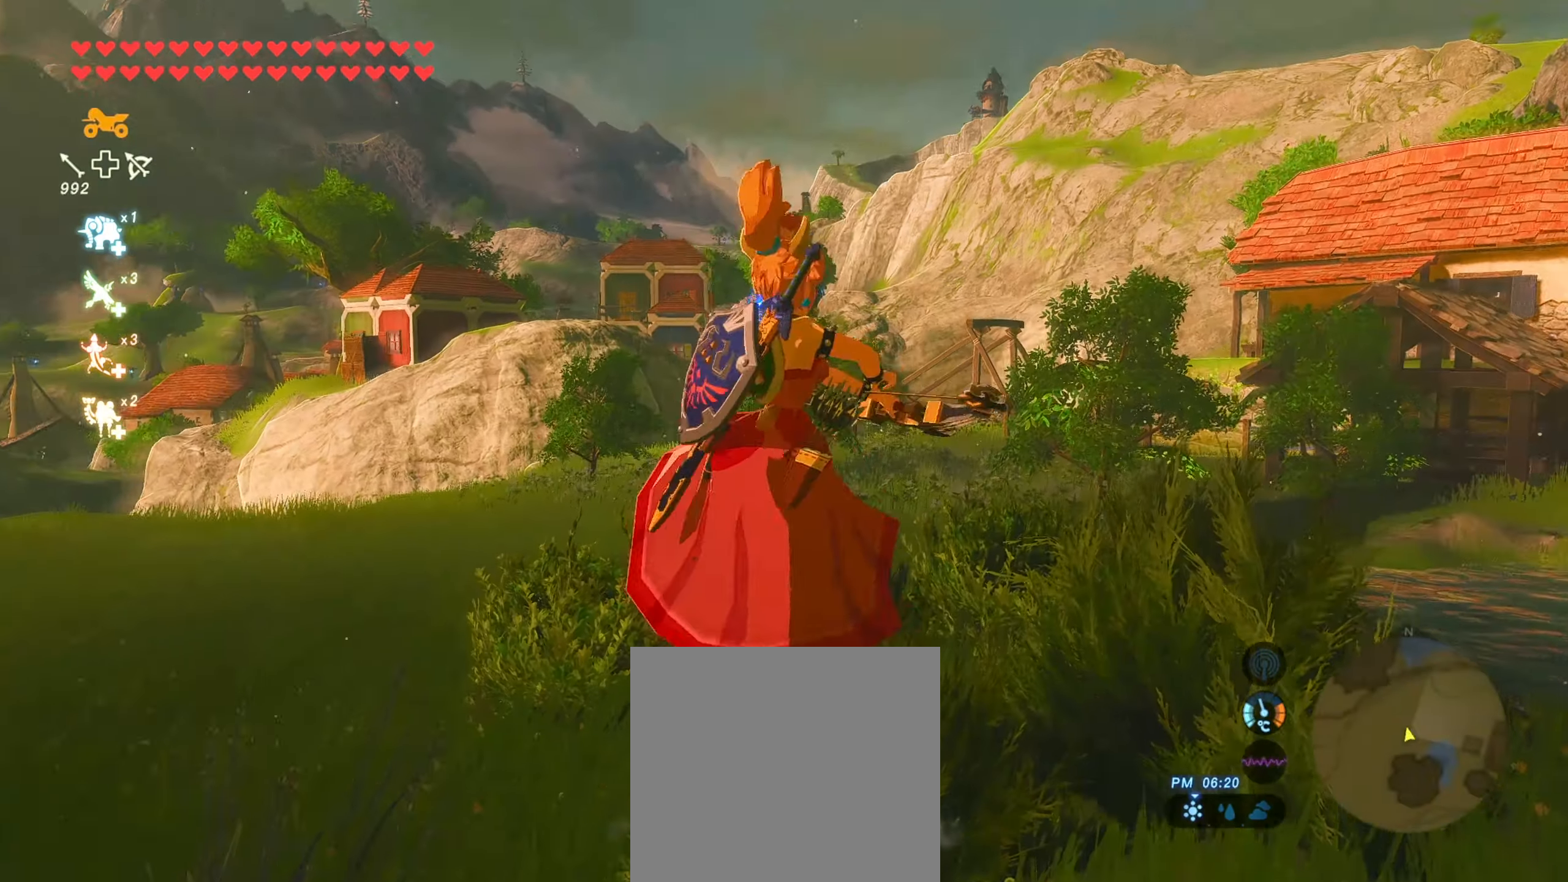
{"buttons": ["R2"], "left_stick": "center", "right_stick": "left", "events": [[133, "right_stick", "left"]]}
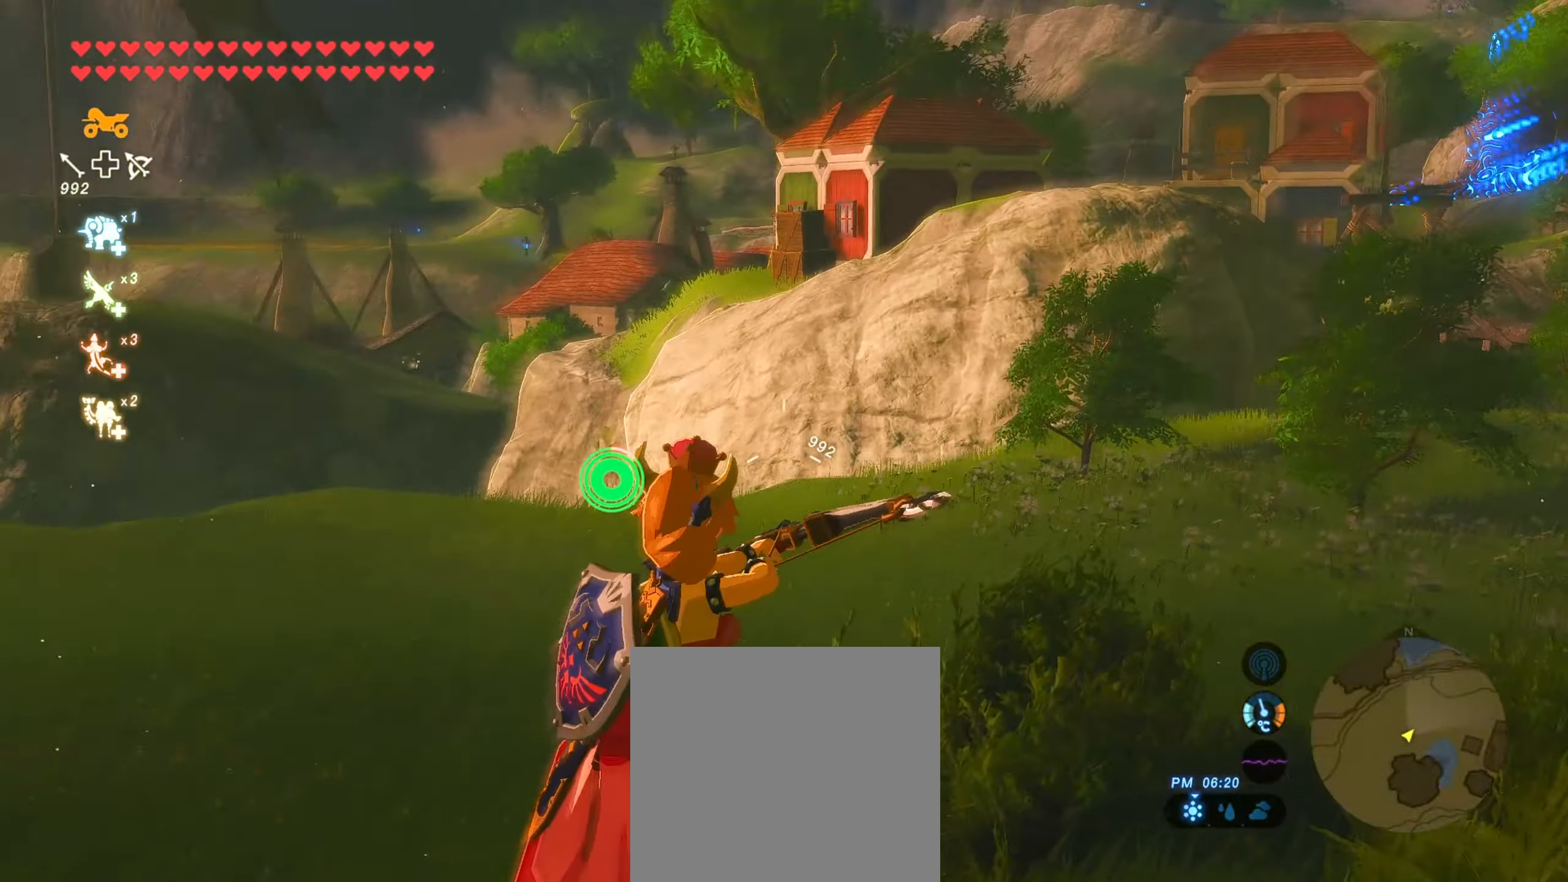
{"buttons": ["R2"], "left_stick": "center", "right_stick": "left", "events": []}
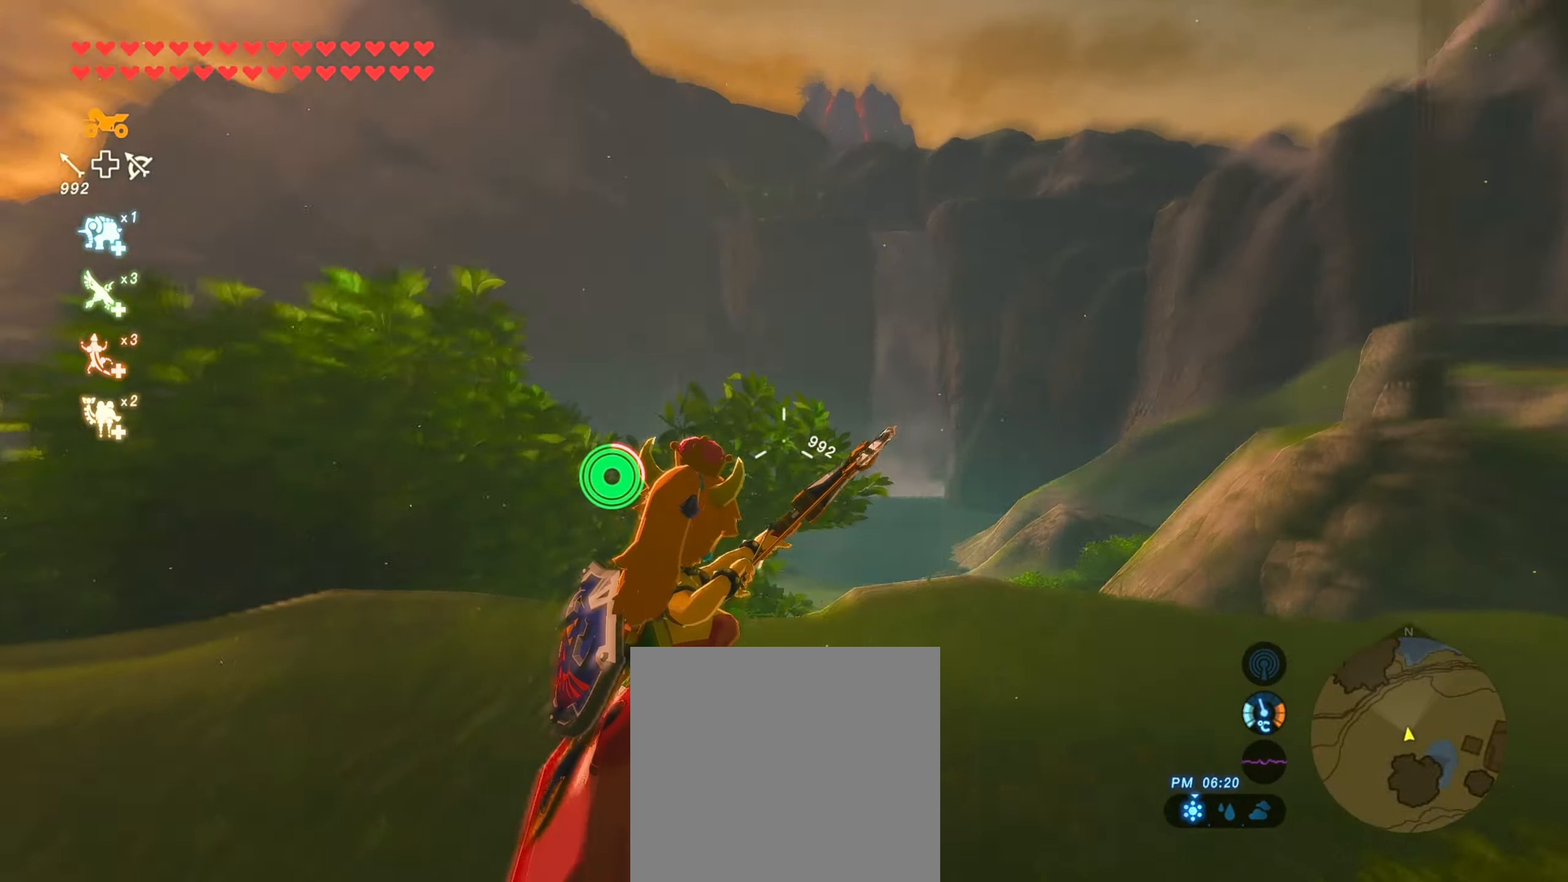
{"buttons": ["R2"], "left_stick": "center", "right_stick": "left", "events": [[150, "right_stick", "center"], [250, "B", "down"], [317, "B", "up"], [467, "right_stick", "left"]]}
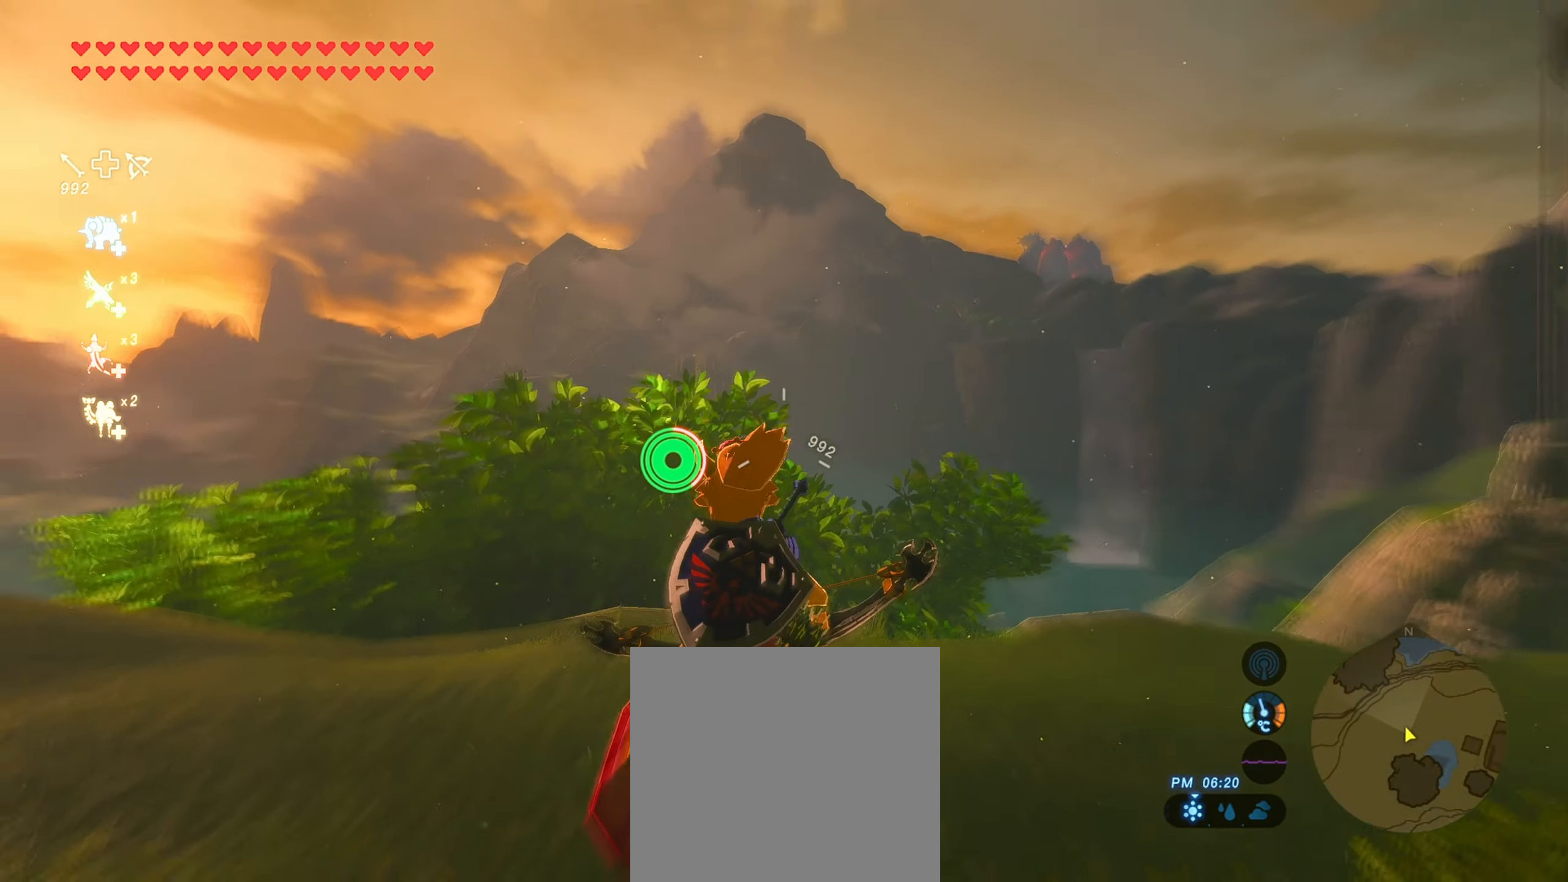
{"buttons": ["R2"], "left_stick": "center", "right_stick": "left", "events": []}
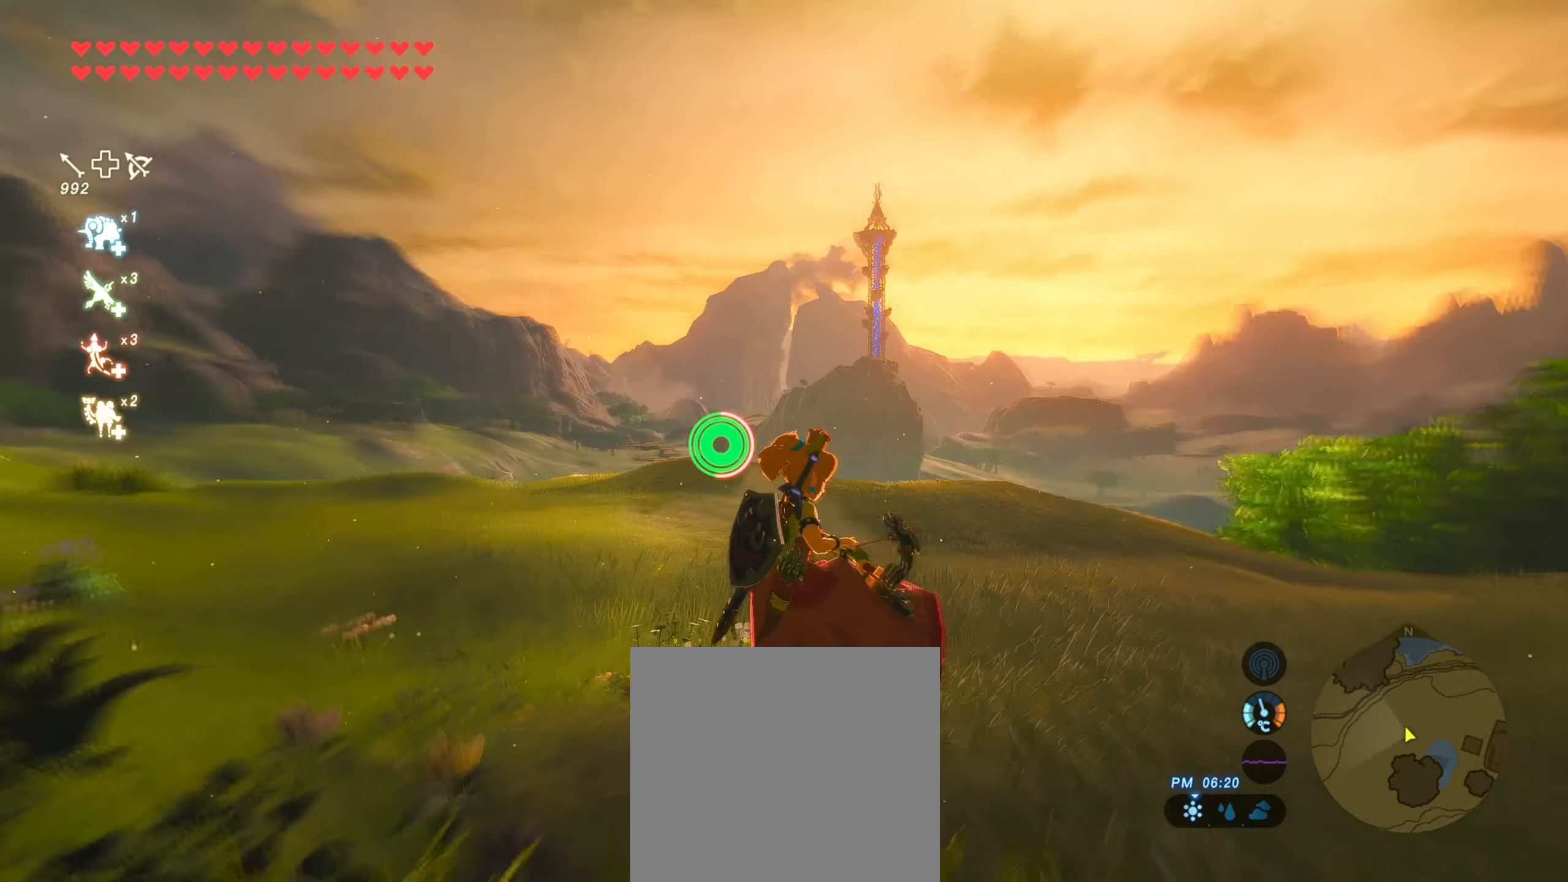
{"buttons": ["R2"], "left_stick": "center", "right_stick": "left", "events": []}
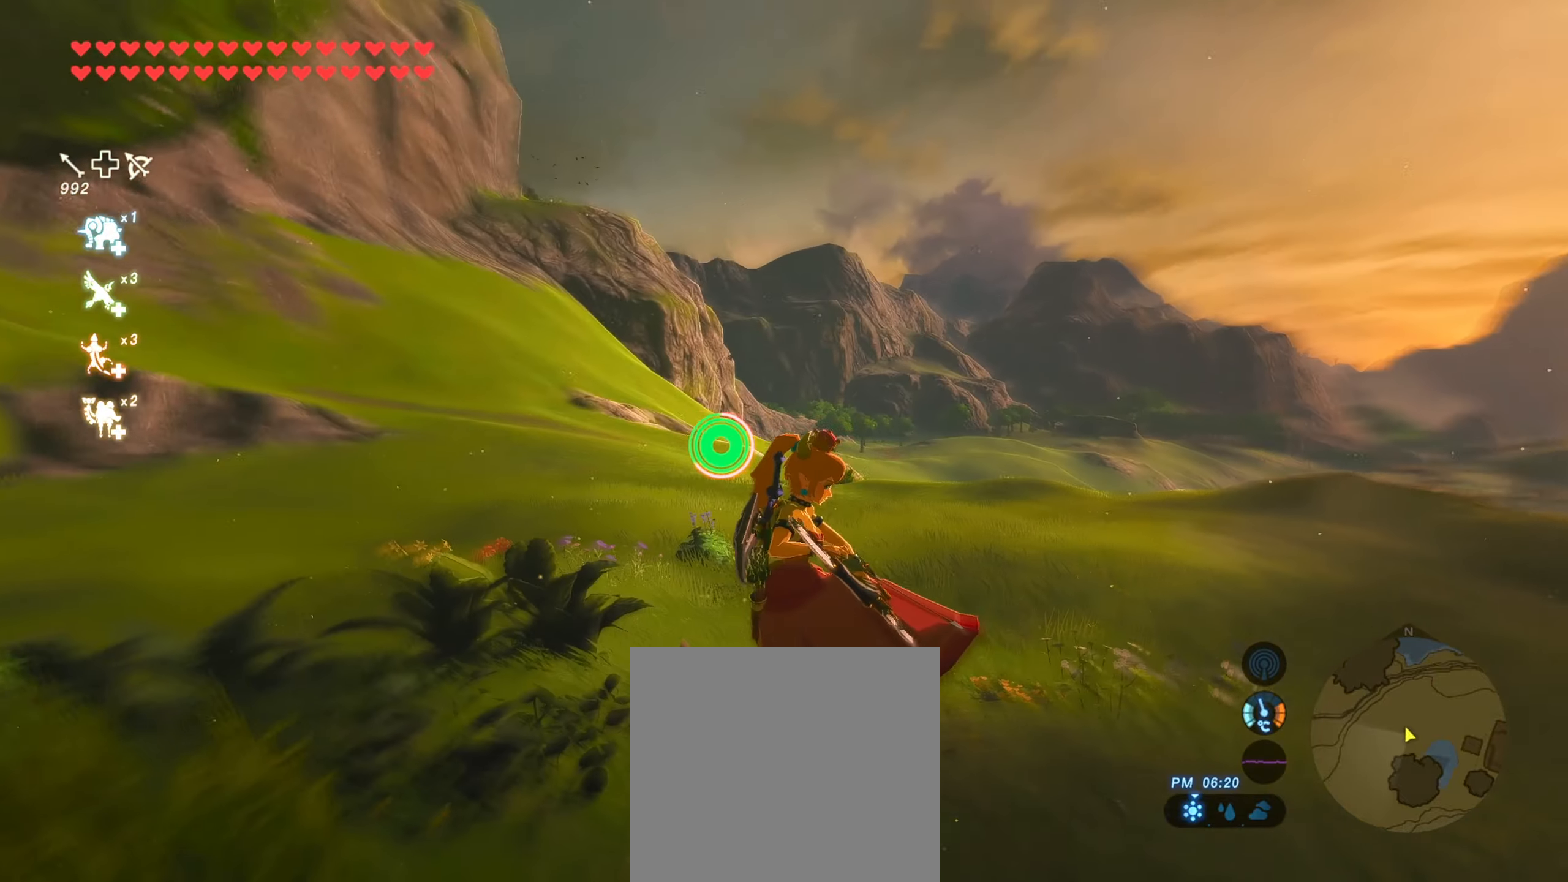
{"buttons": ["R2"], "left_stick": "center", "right_stick": "up-left", "events": [[184, "right_stick", "up-left"]]}
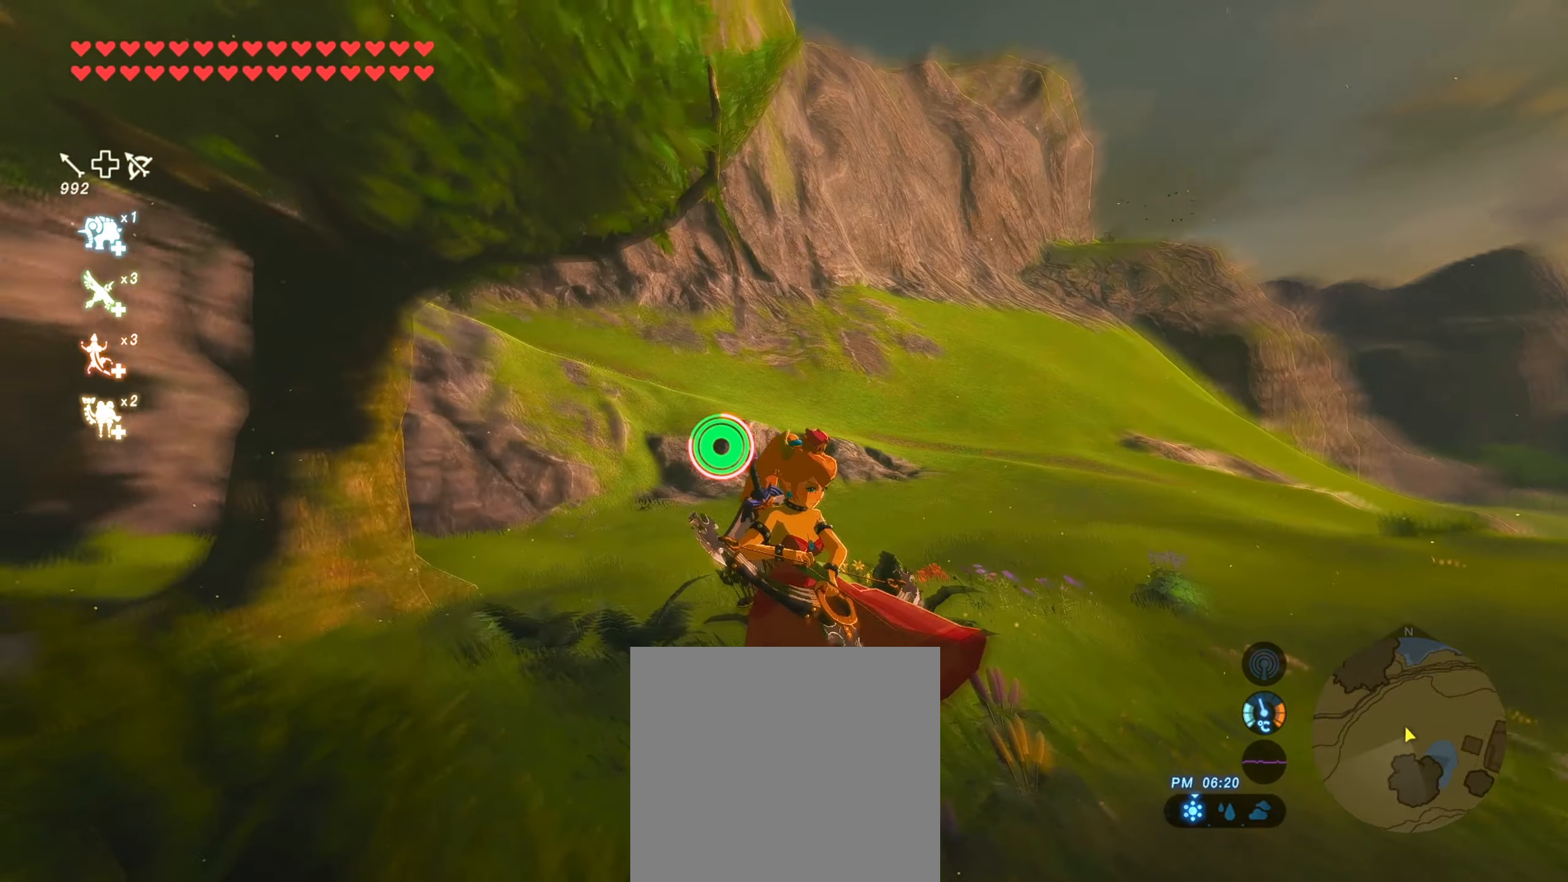
{"buttons": ["R2"], "left_stick": "center", "right_stick": "up-left", "events": []}
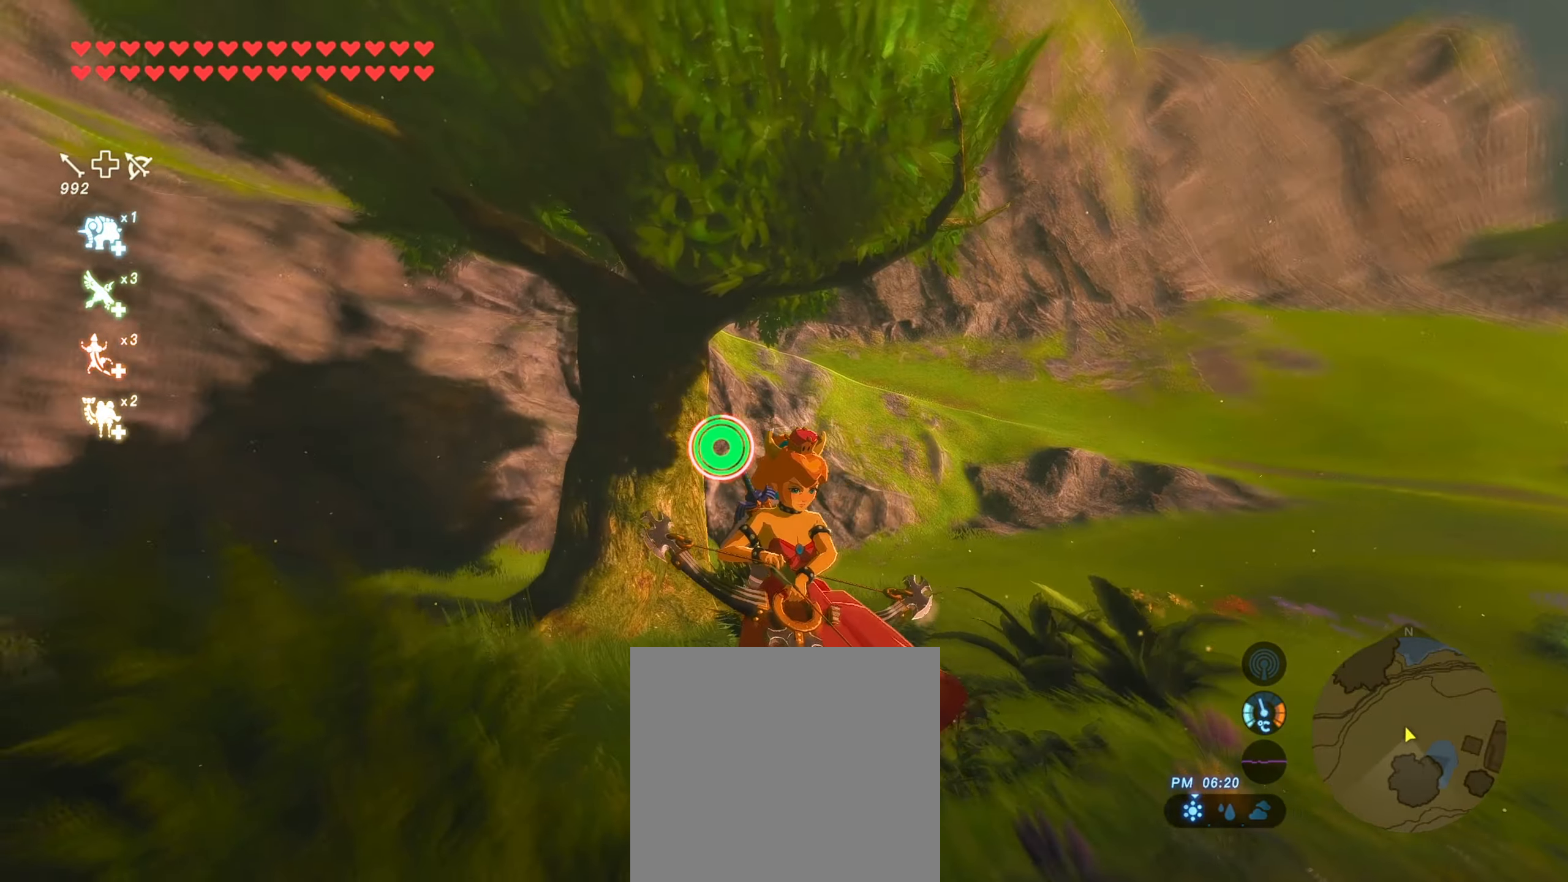
{"buttons": ["R2"], "left_stick": "center", "right_stick": "up-left", "events": []}
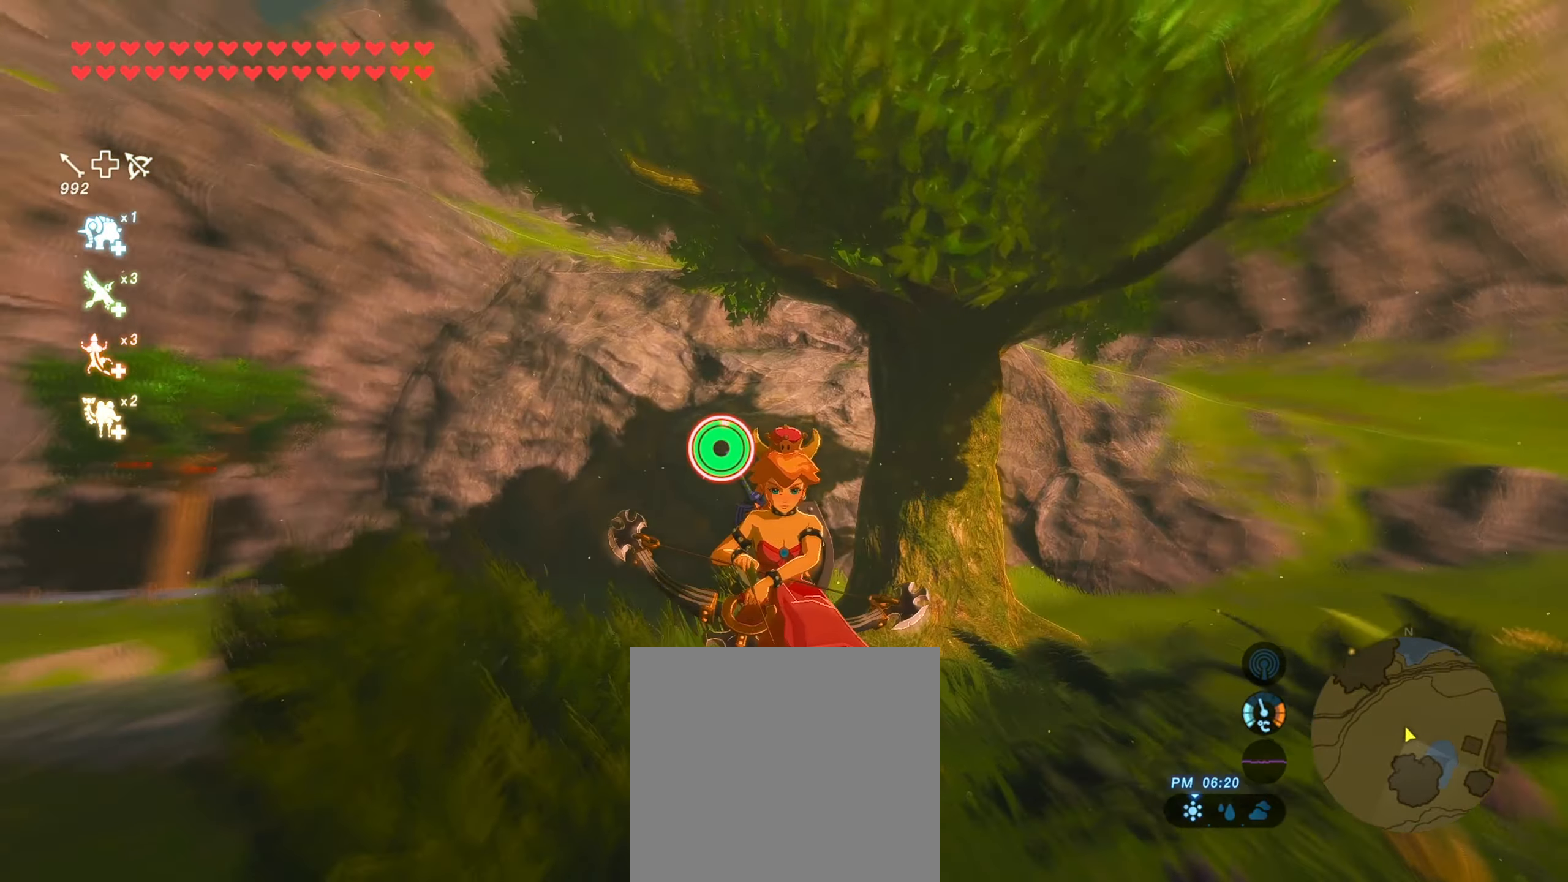
{"buttons": ["R2"], "left_stick": "center", "right_stick": "up-left", "events": []}
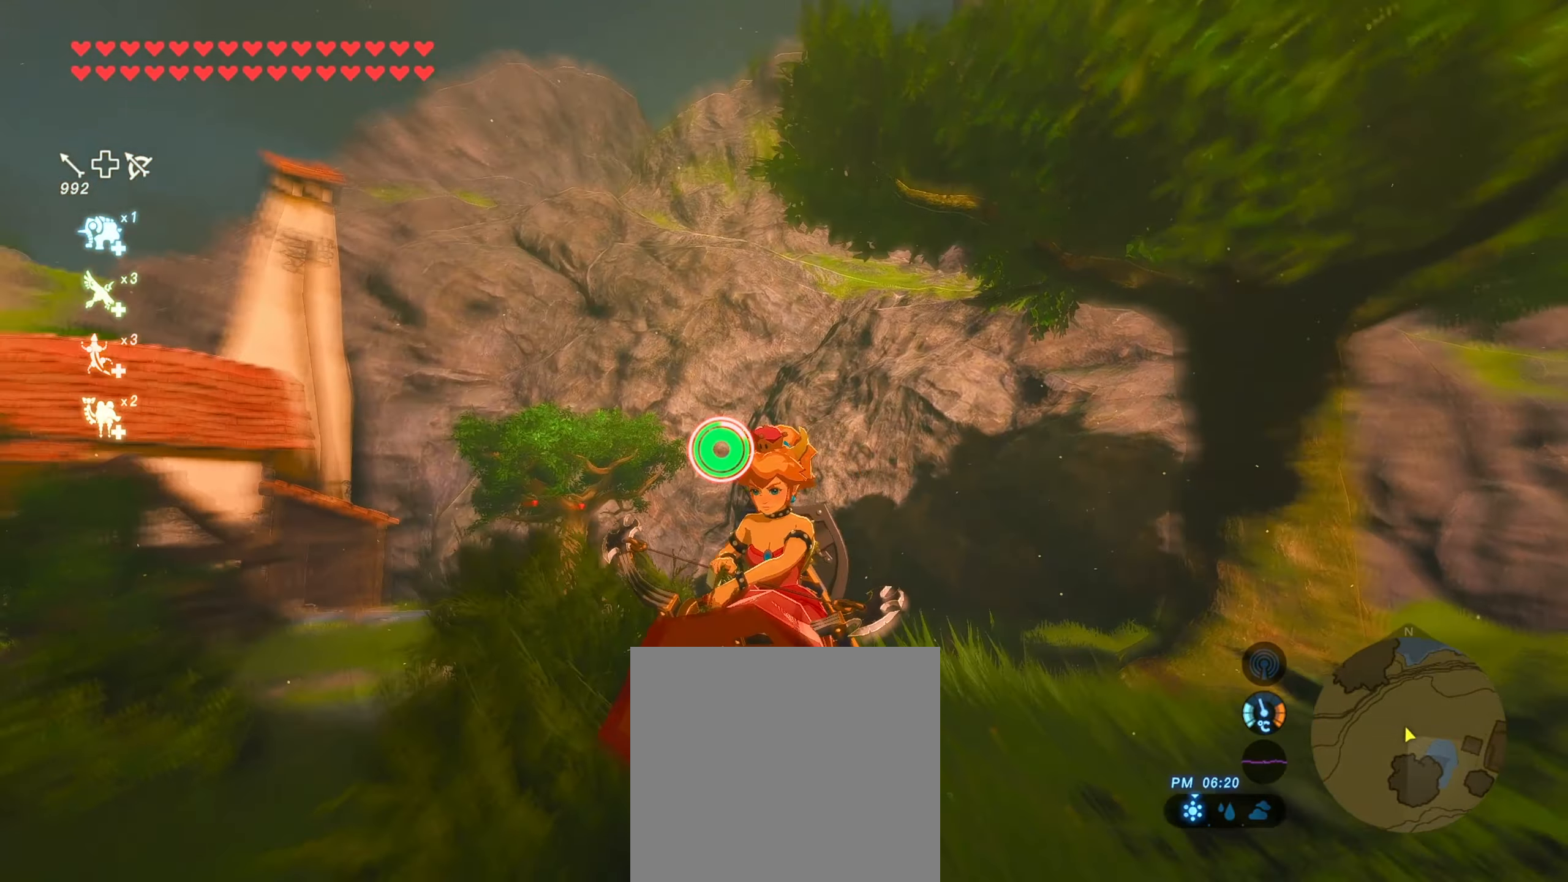
{"buttons": ["R2"], "left_stick": "center", "right_stick": "left", "events": [[367, "right_stick", "left"]]}
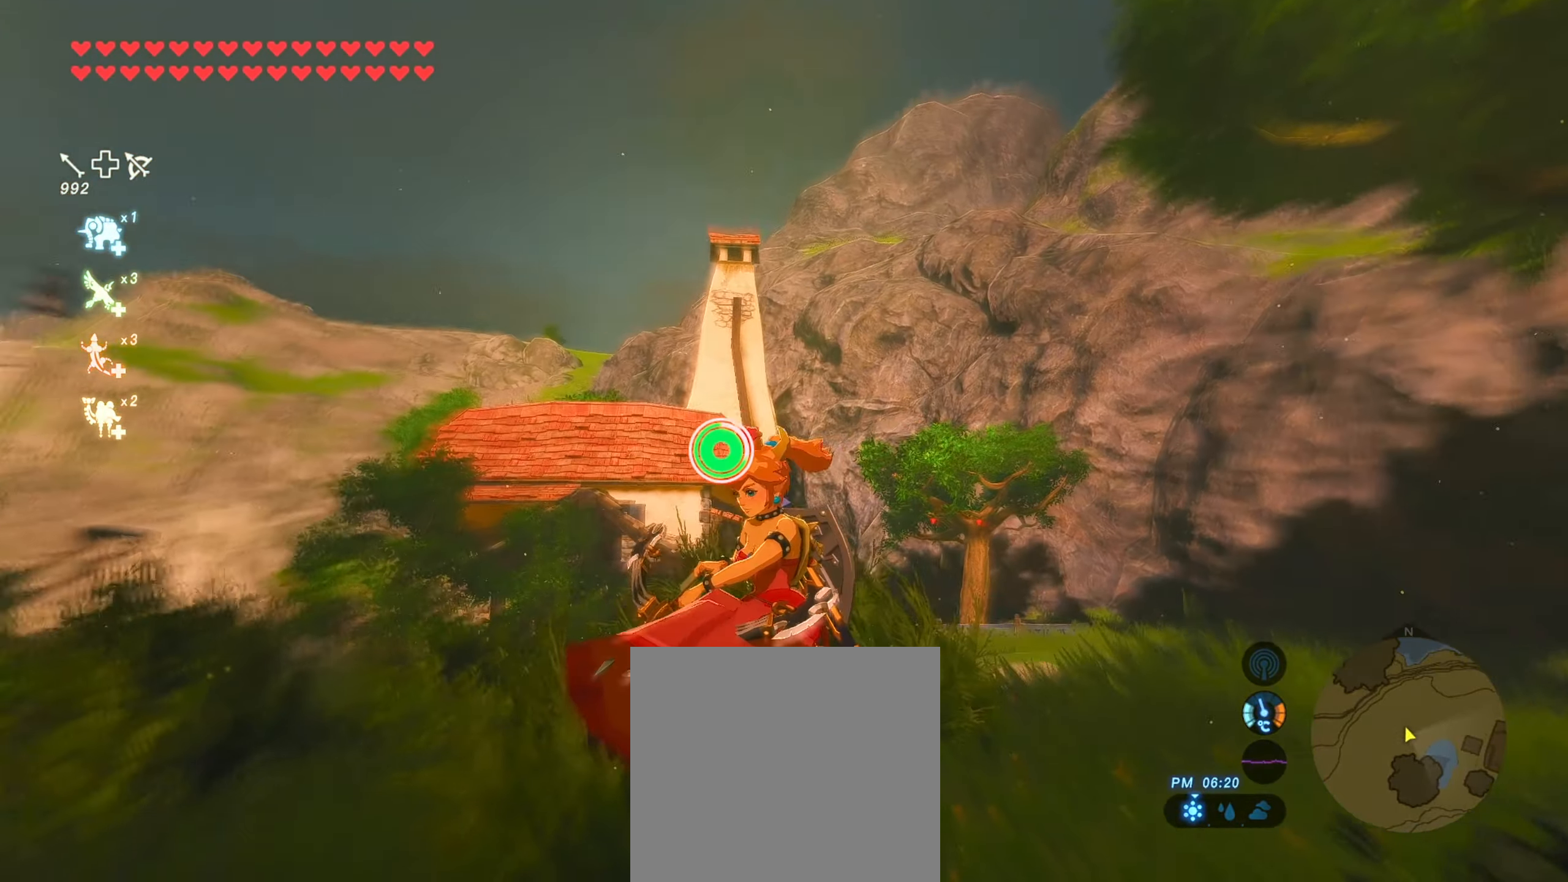
{"buttons": ["R2"], "left_stick": "center", "right_stick": "left", "events": []}